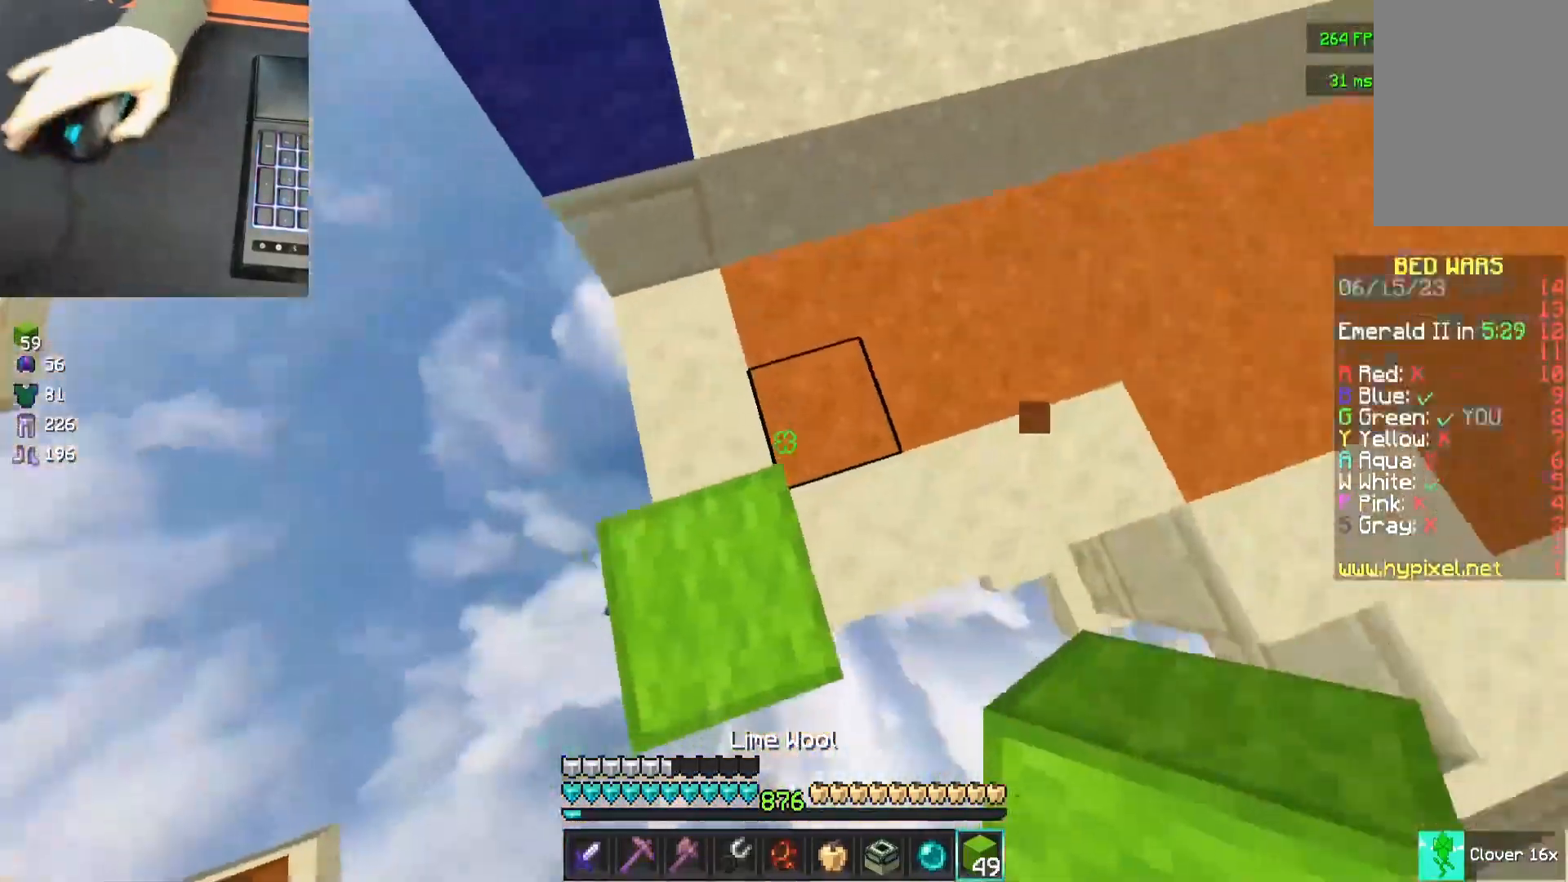
Gameplay with keyboard and mouse; each line is a JSON object with the keys and mouse buttons held at the frame after it. "events" lists presses ("down") and releases ("up") of "a", "d", "s", "space", "w", "mouse_left" and "mouse_right" between this image and that frame as [ms after this image, input, new state], when the widget could be followed in between. "mouse_left", "mouse_right" = the "left", "right" buttons of the "mouse" list. No other keys are recorded. Fast repeated clicks can show as one long hold. Mouse movement is not recorded.
{"keys": ["d", "space"], "mouse": [], "events": [[150, "a", "down"], [400, "s", "up"], [450, "a", "up"], [450, "d", "down"], [450, "space", "down"]]}
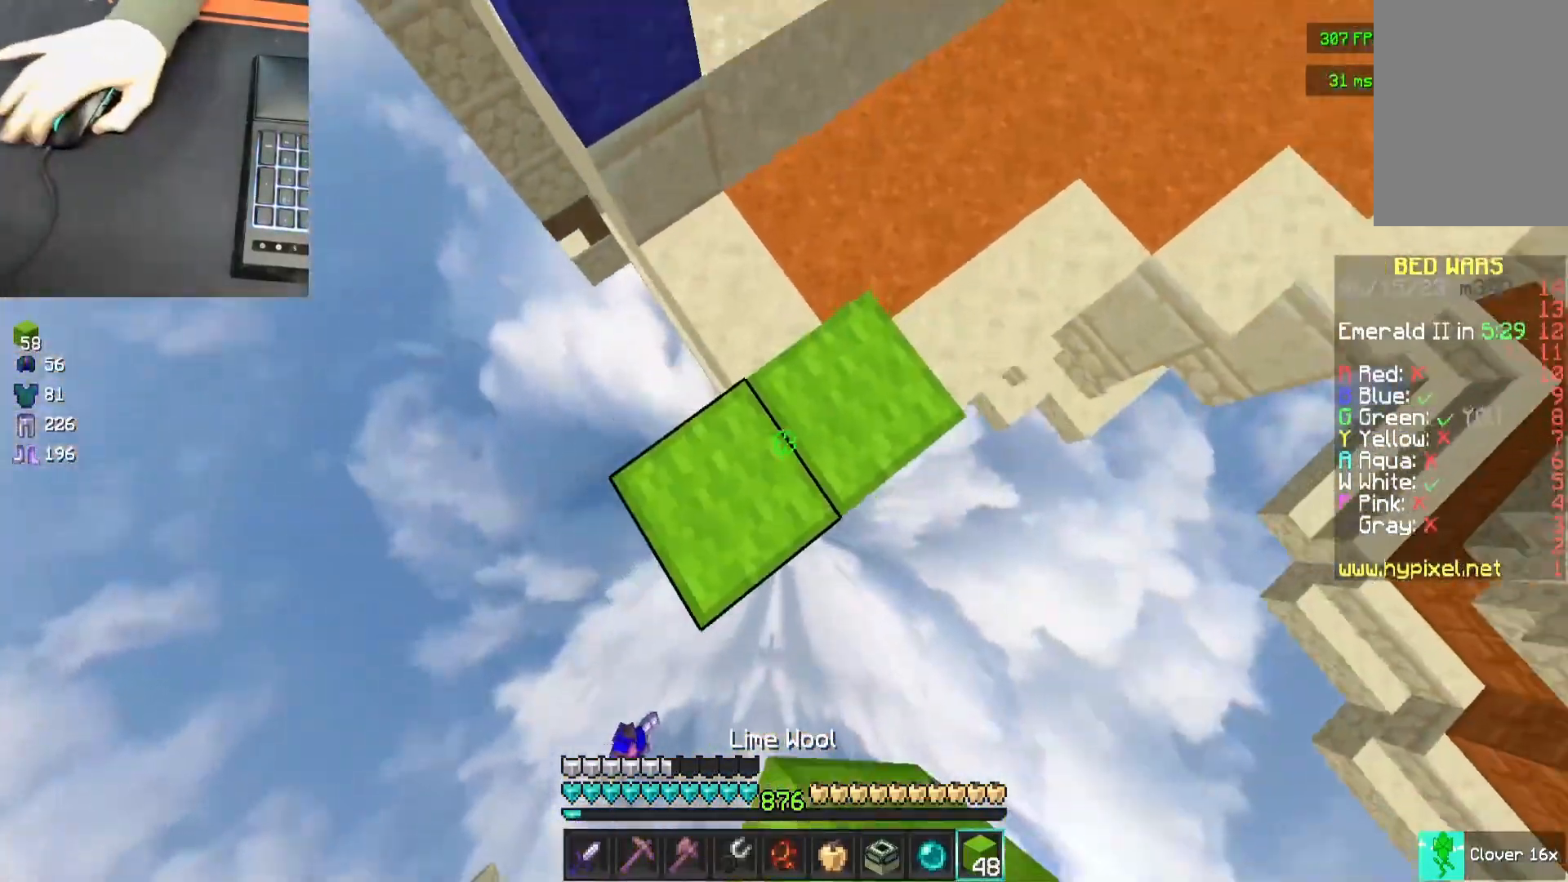
{"keys": ["a", "space"], "mouse": [], "events": [[167, "space", "up"], [217, "mouse_right", "down"], [267, "mouse_right", "up"], [317, "d", "up"], [383, "space", "down"], [417, "a", "down"]]}
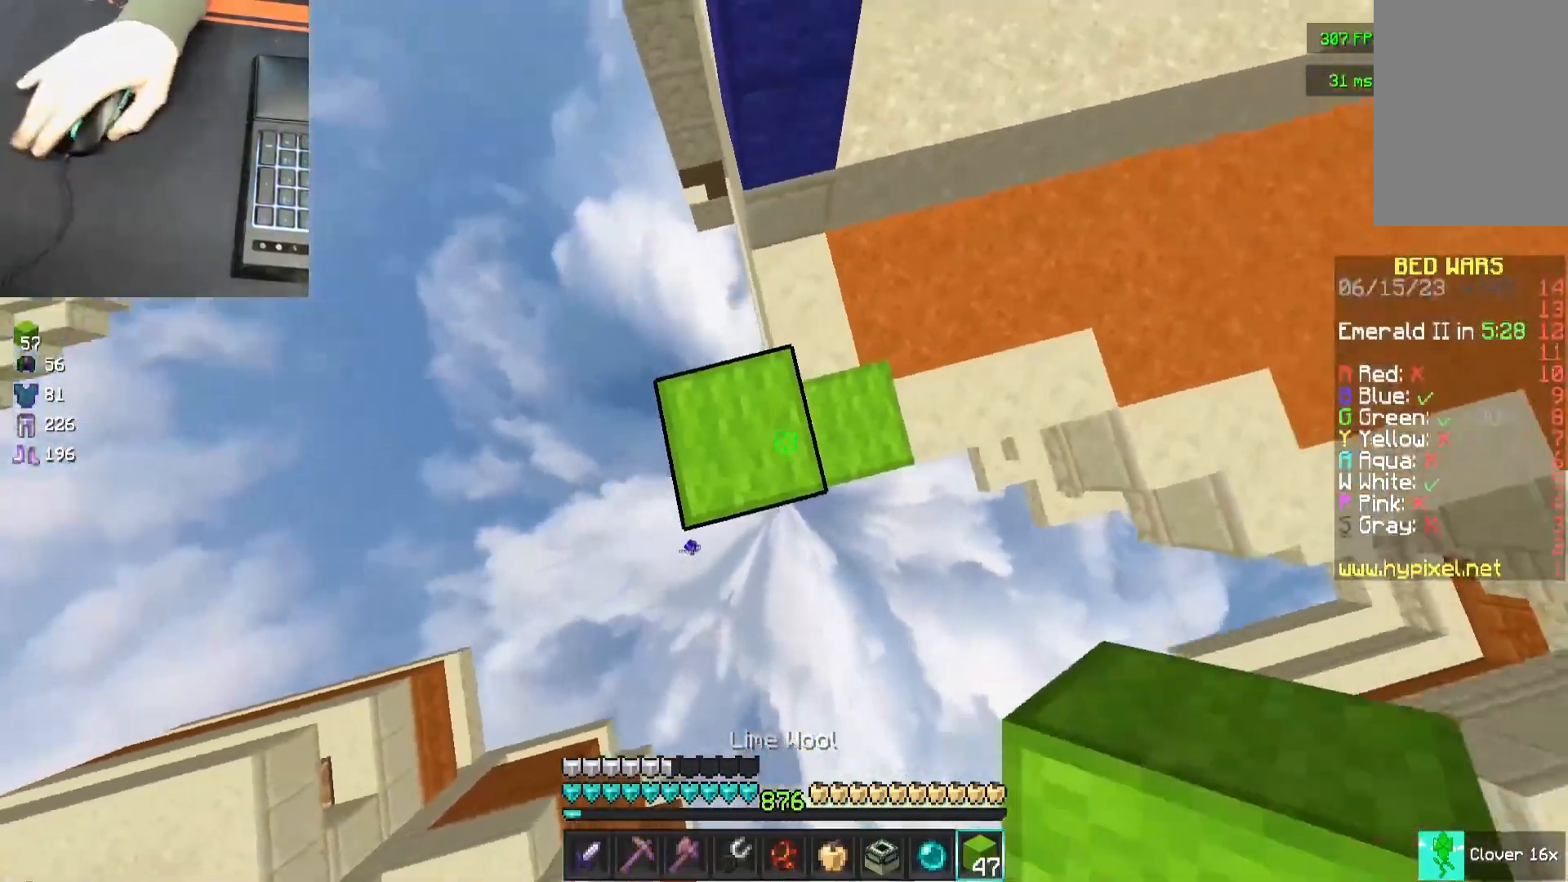
{"keys": ["a", "s"], "mouse": [], "events": [[83, "space", "up"], [383, "s", "down"]]}
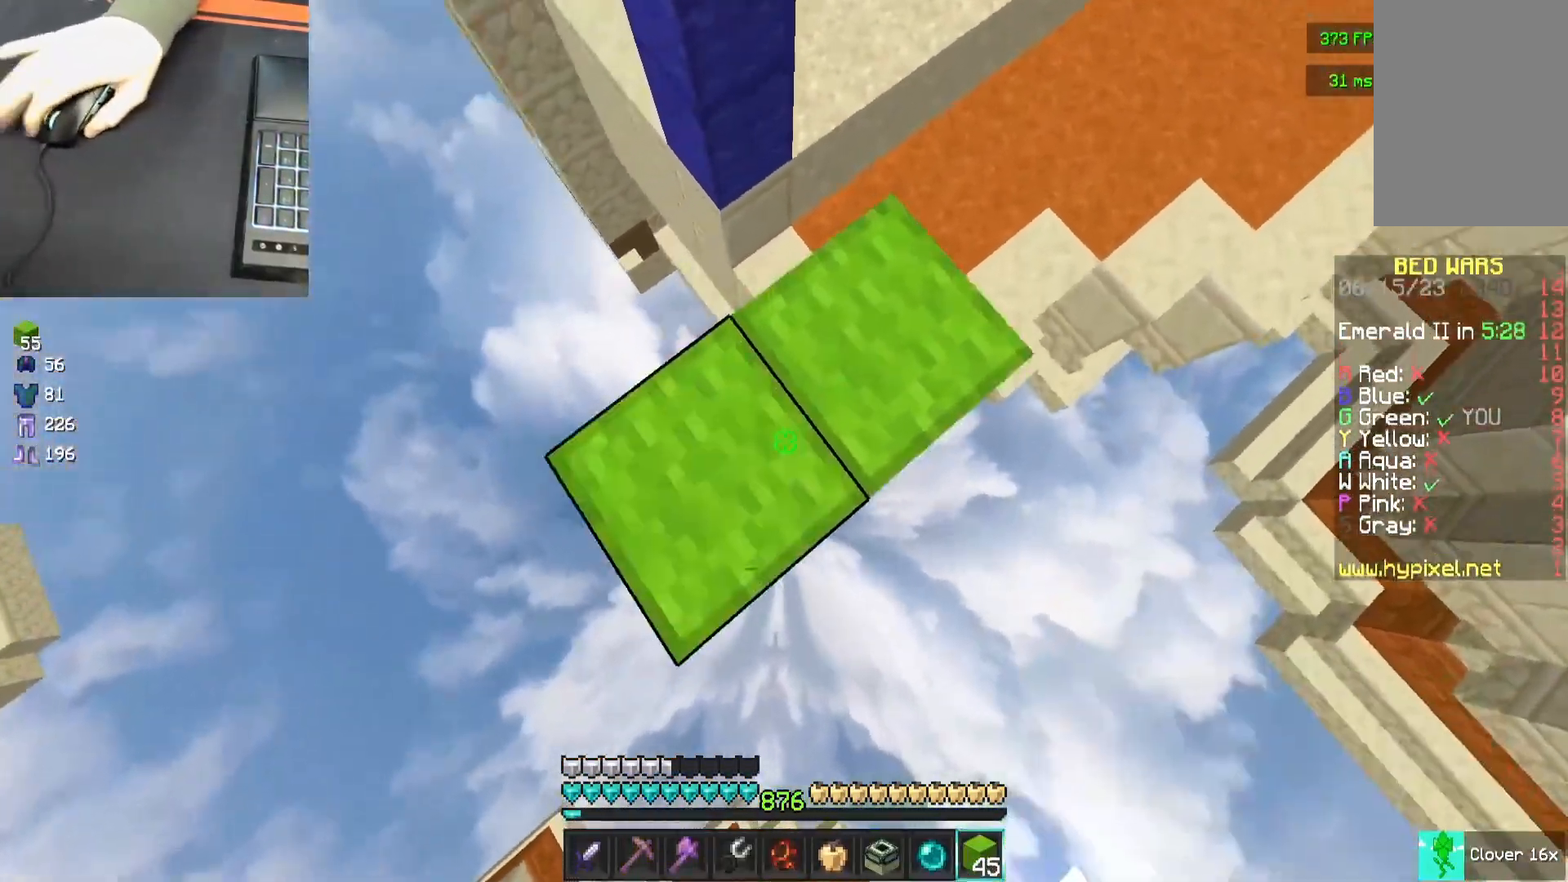
{"keys": ["a", "s"], "mouse": [], "events": [[150, "space", "down"], [350, "space", "up"]]}
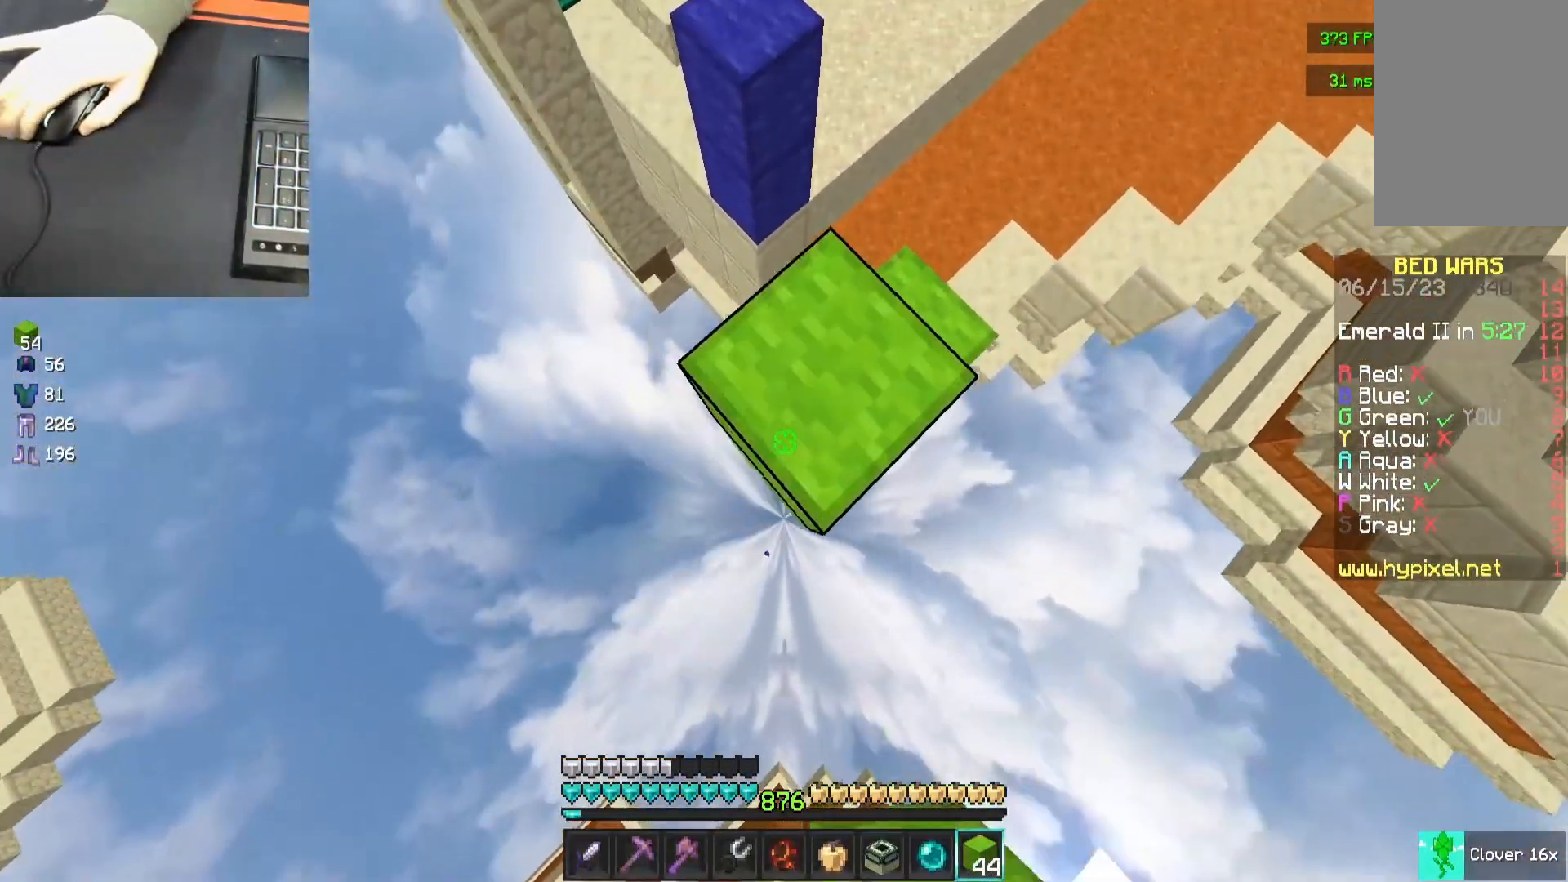
{"keys": ["d"], "mouse": ["right"], "events": [[167, "space", "down"], [283, "a", "up"], [317, "s", "up"], [333, "d", "down"], [333, "mouse_right", "down"], [383, "mouse_right", "up"], [383, "space", "up"], [433, "mouse_right", "down"]]}
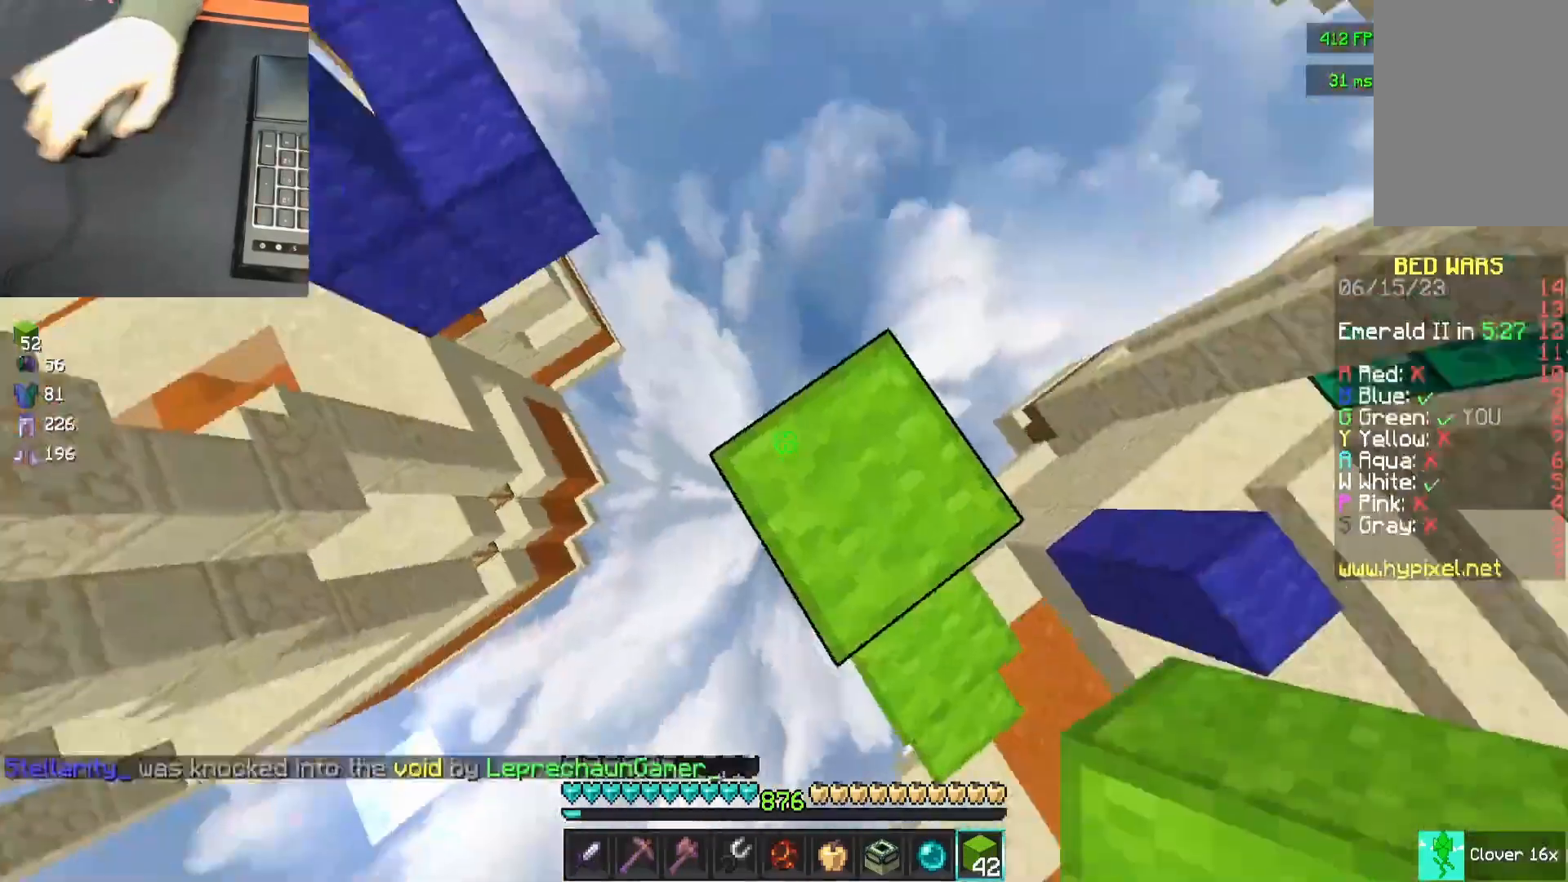
{"keys": ["space", "w"], "mouse": [], "events": [[83, "mouse_right", "up"], [83, "space", "down"], [200, "d", "up"], [200, "space", "up"], [400, "space", "down"], [400, "w", "down"]]}
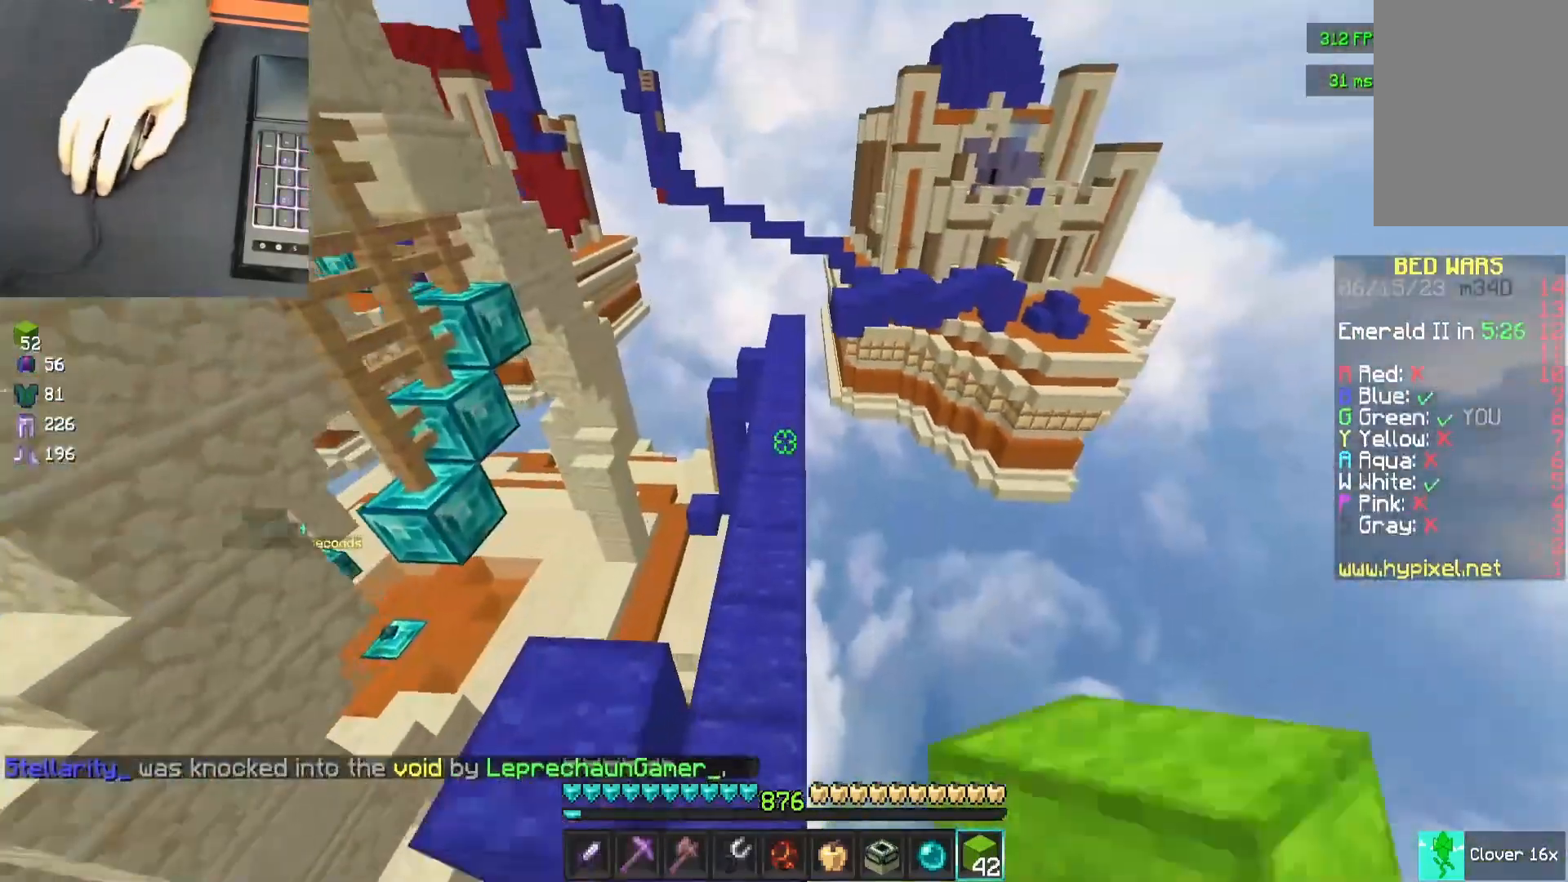
{"keys": ["space", "w"], "mouse": ["right"], "events": [[433, "mouse_right", "down"]]}
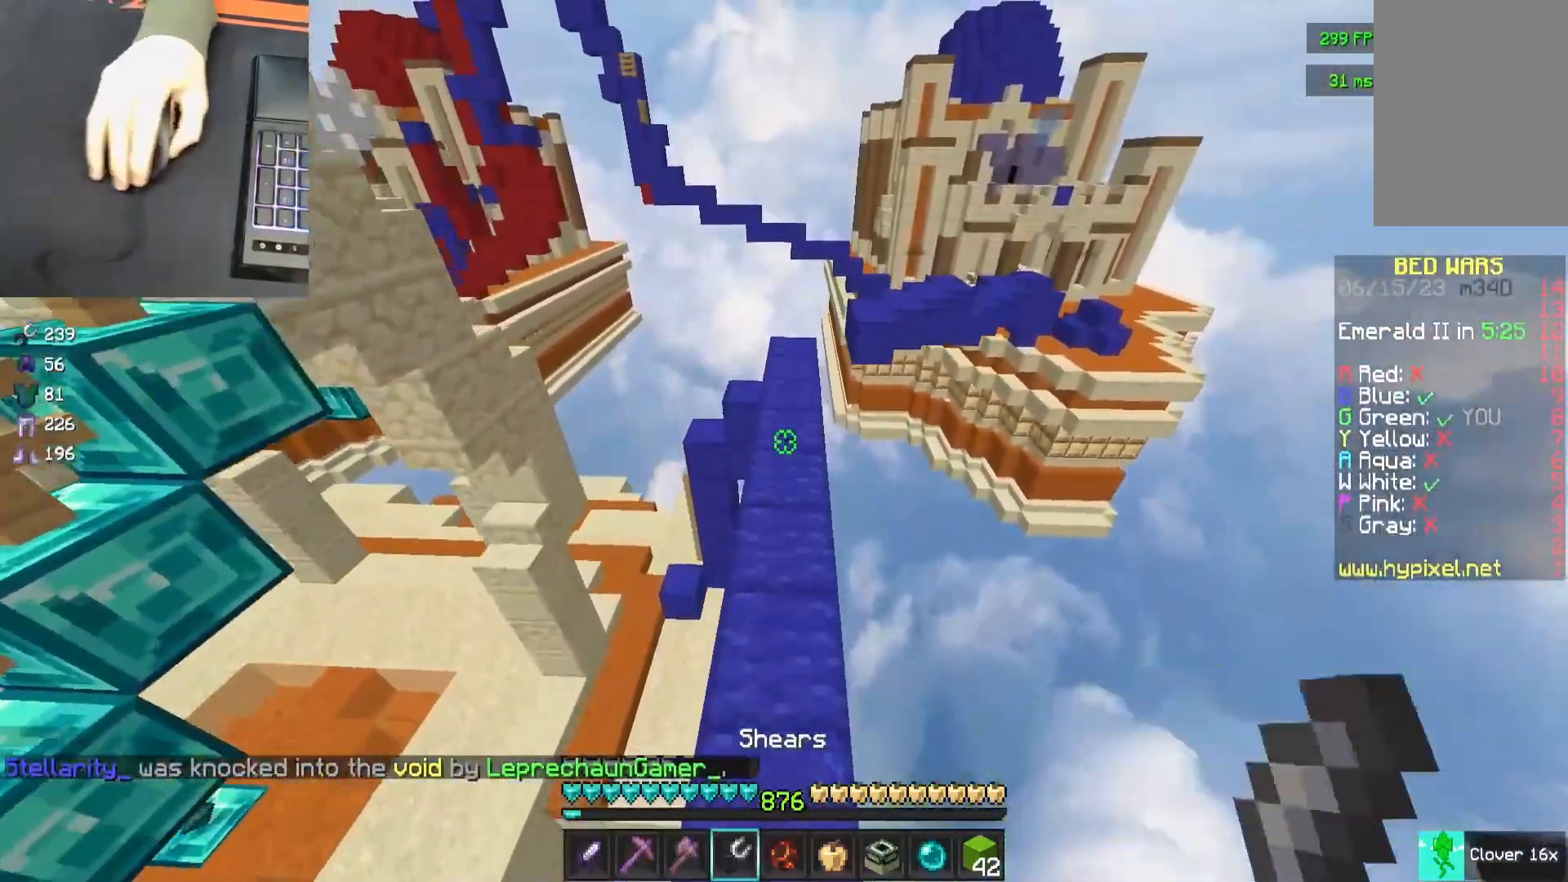
{"keys": ["space", "w"], "mouse": [], "events": [[33, "mouse_right", "up"], [83, "space", "up"], [350, "space", "down"]]}
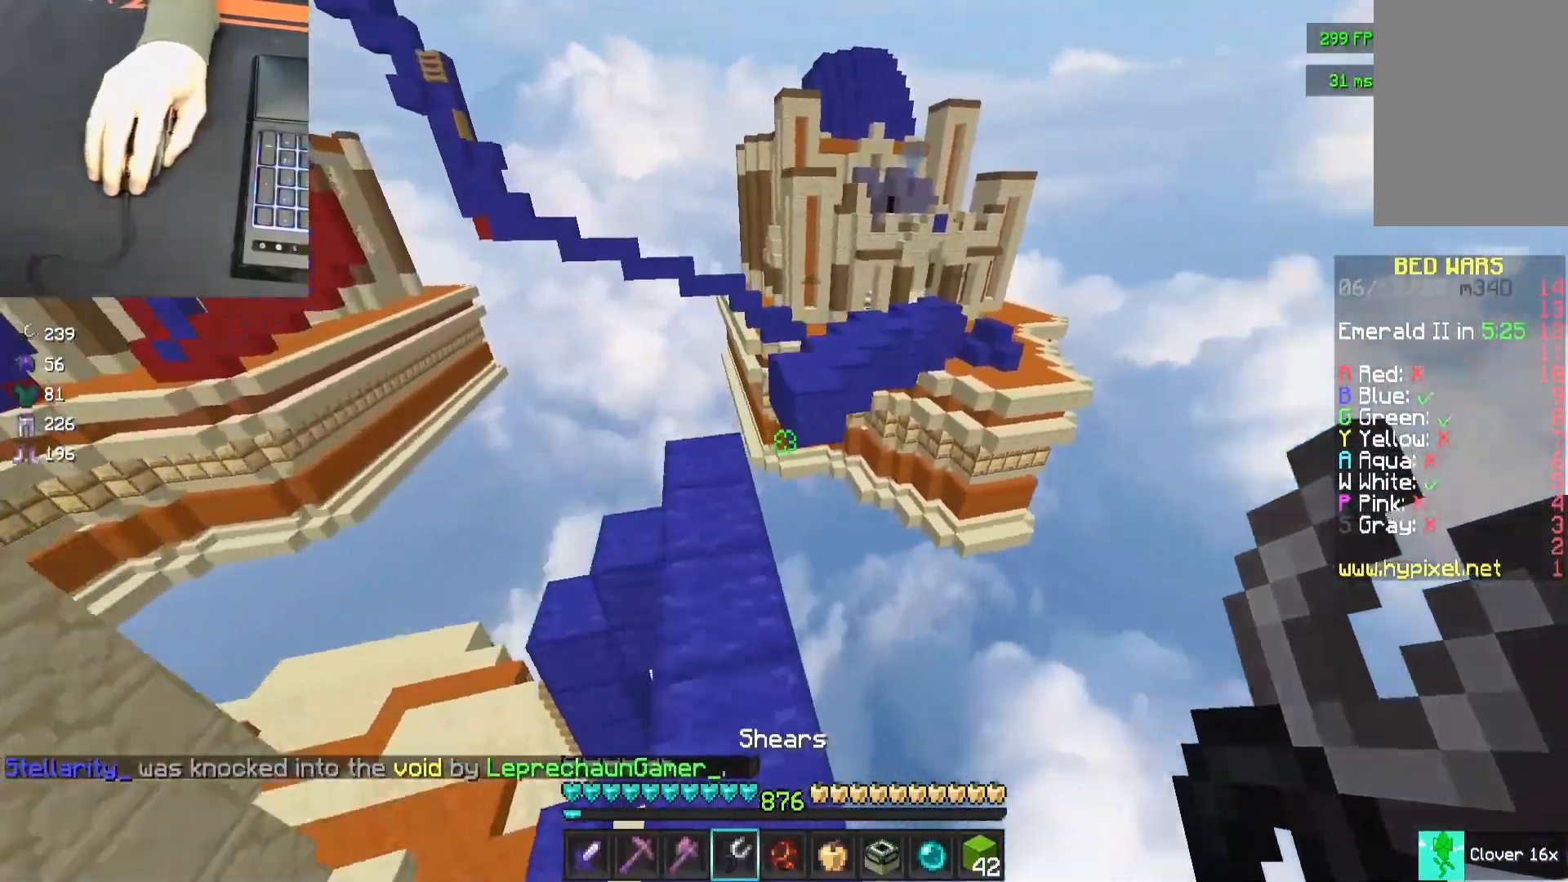
{"keys": ["w"], "mouse": [], "events": [[117, "a", "down"], [117, "space", "up"], [217, "a", "up"]]}
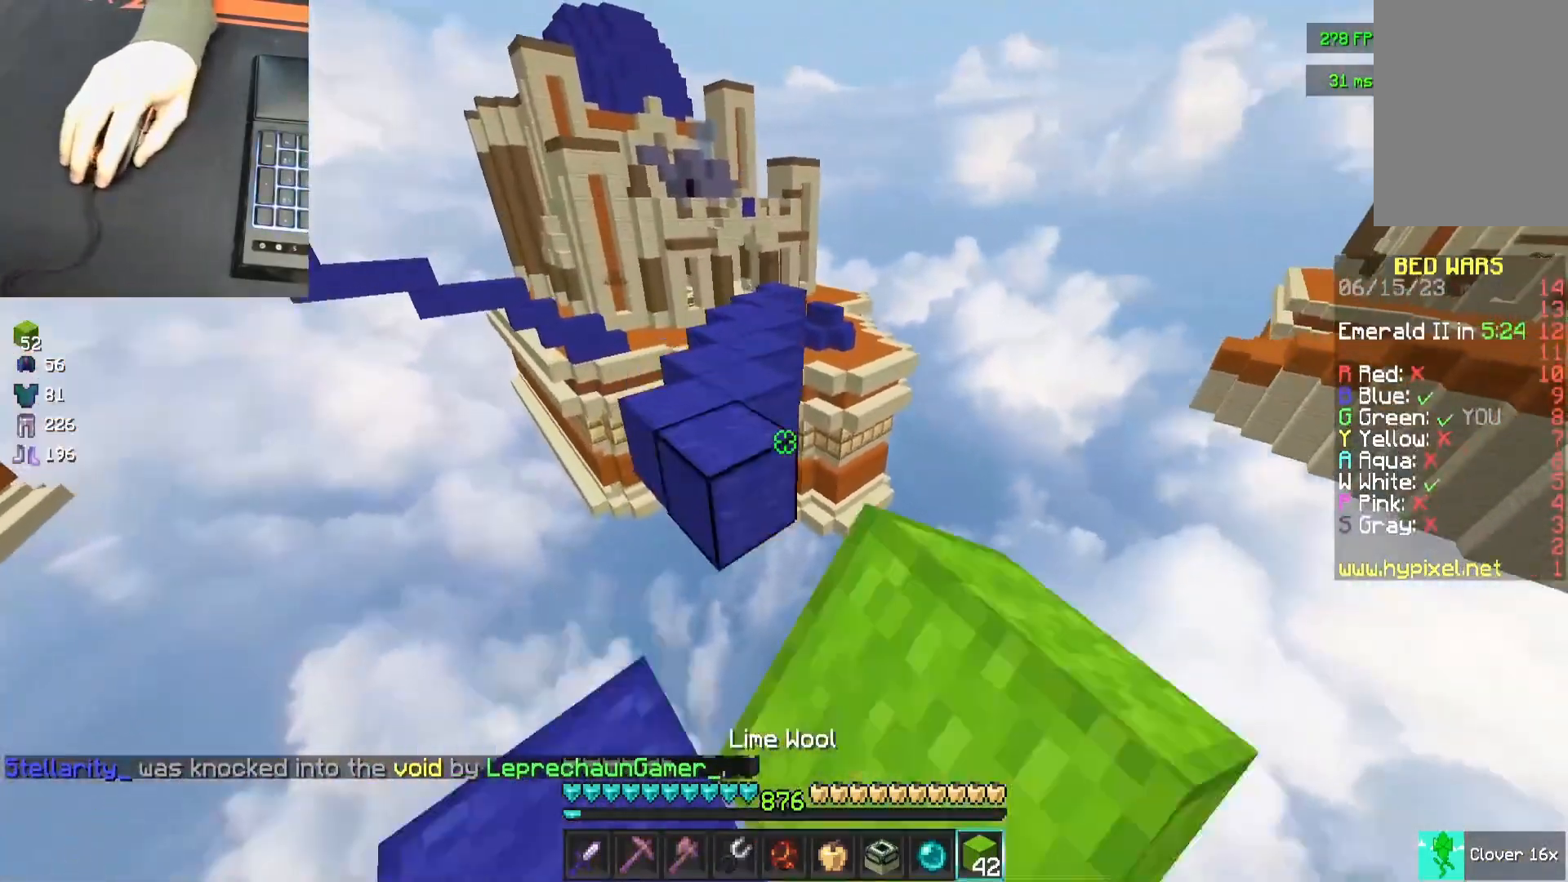
{"keys": ["w"], "mouse": [], "events": [[33, "mouse_left", "down"], [33, "space", "down"], [133, "mouse_left", "up"], [183, "space", "up"]]}
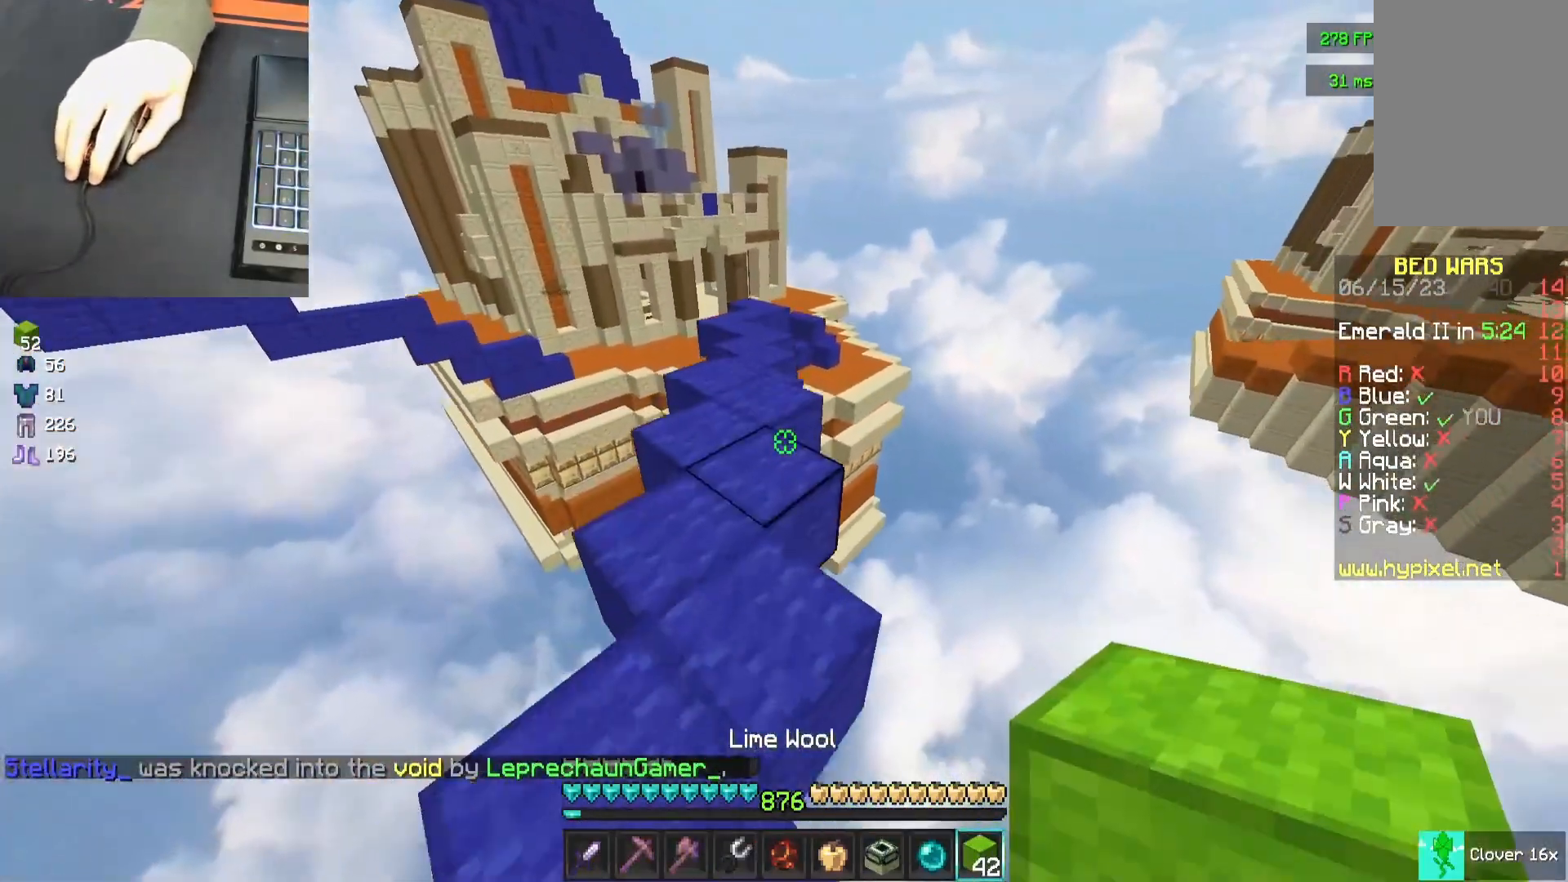
{"keys": ["w"], "mouse": [], "events": [[50, "space", "down"], [200, "space", "up"]]}
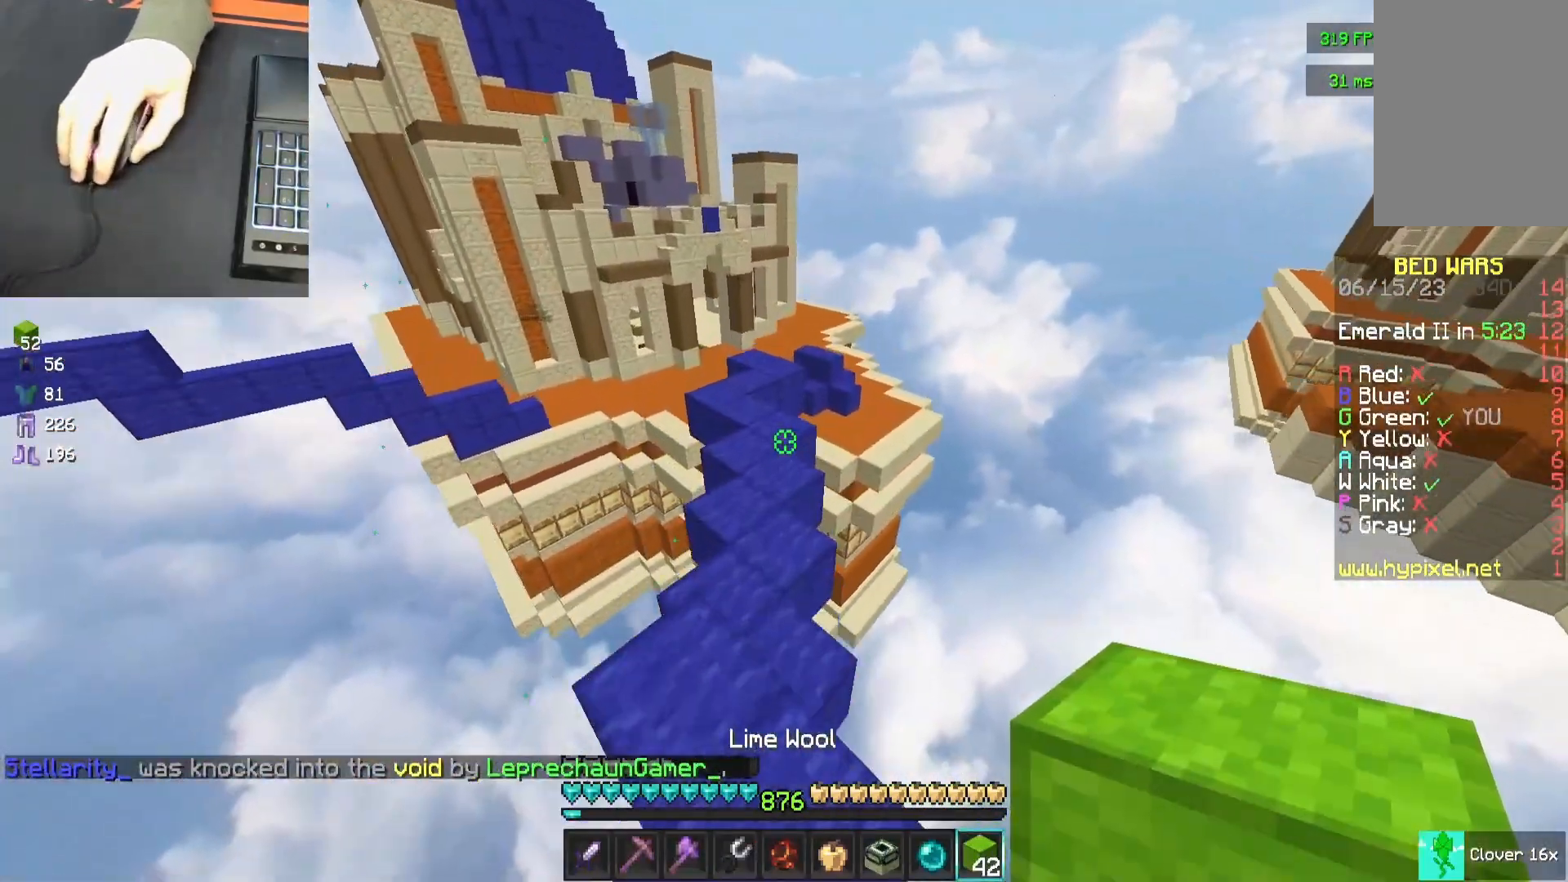
{"keys": ["w"], "mouse": [], "events": [[117, "space", "down"], [400, "space", "up"]]}
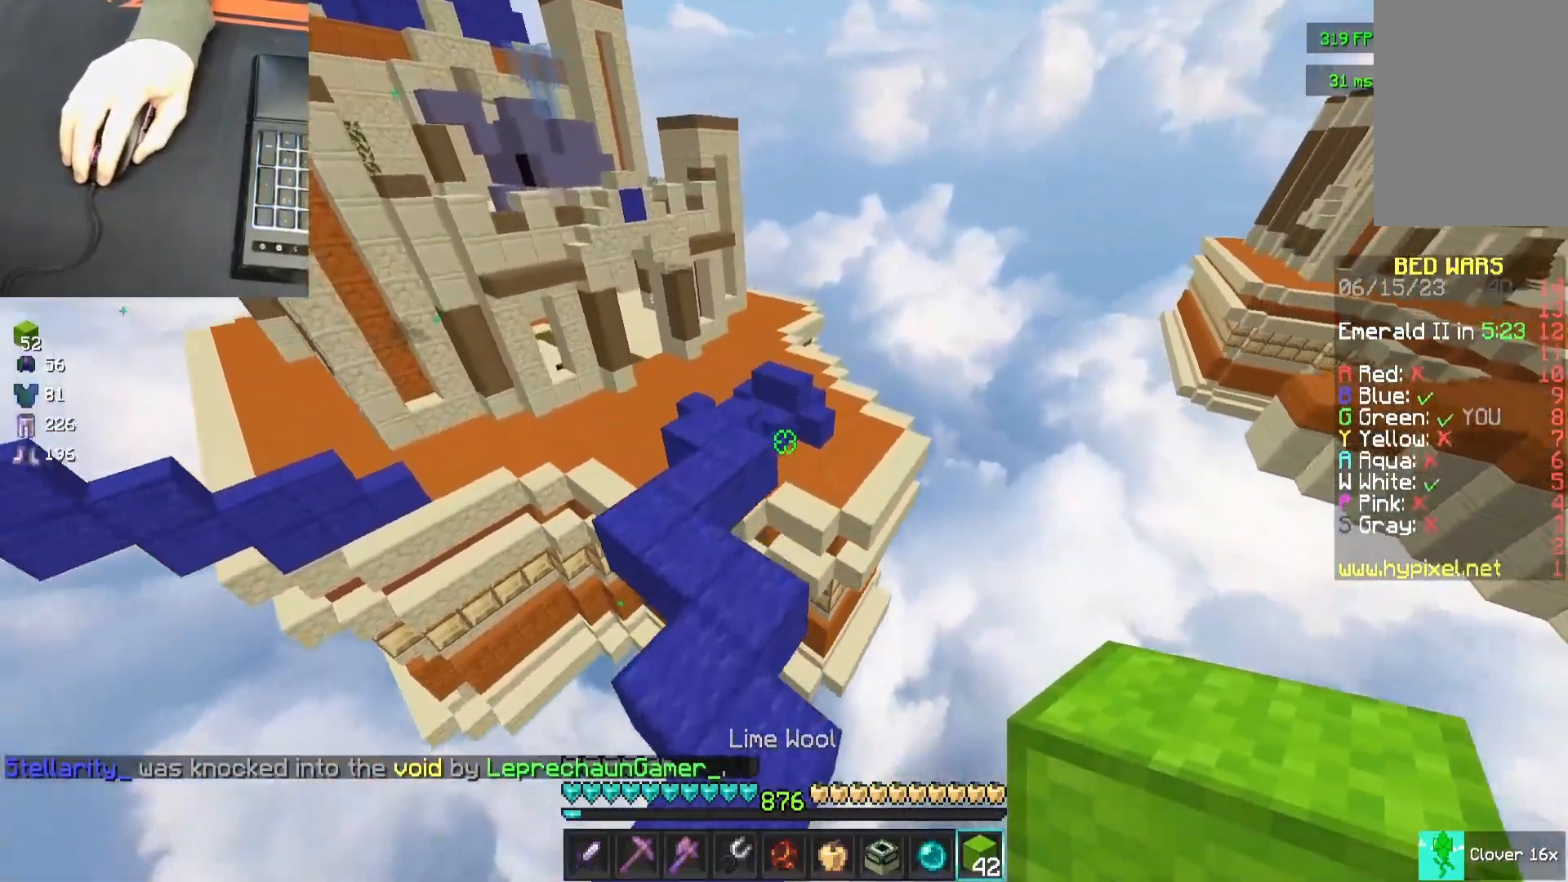
{"keys": ["space", "w"], "mouse": [], "events": [[417, "space", "down"]]}
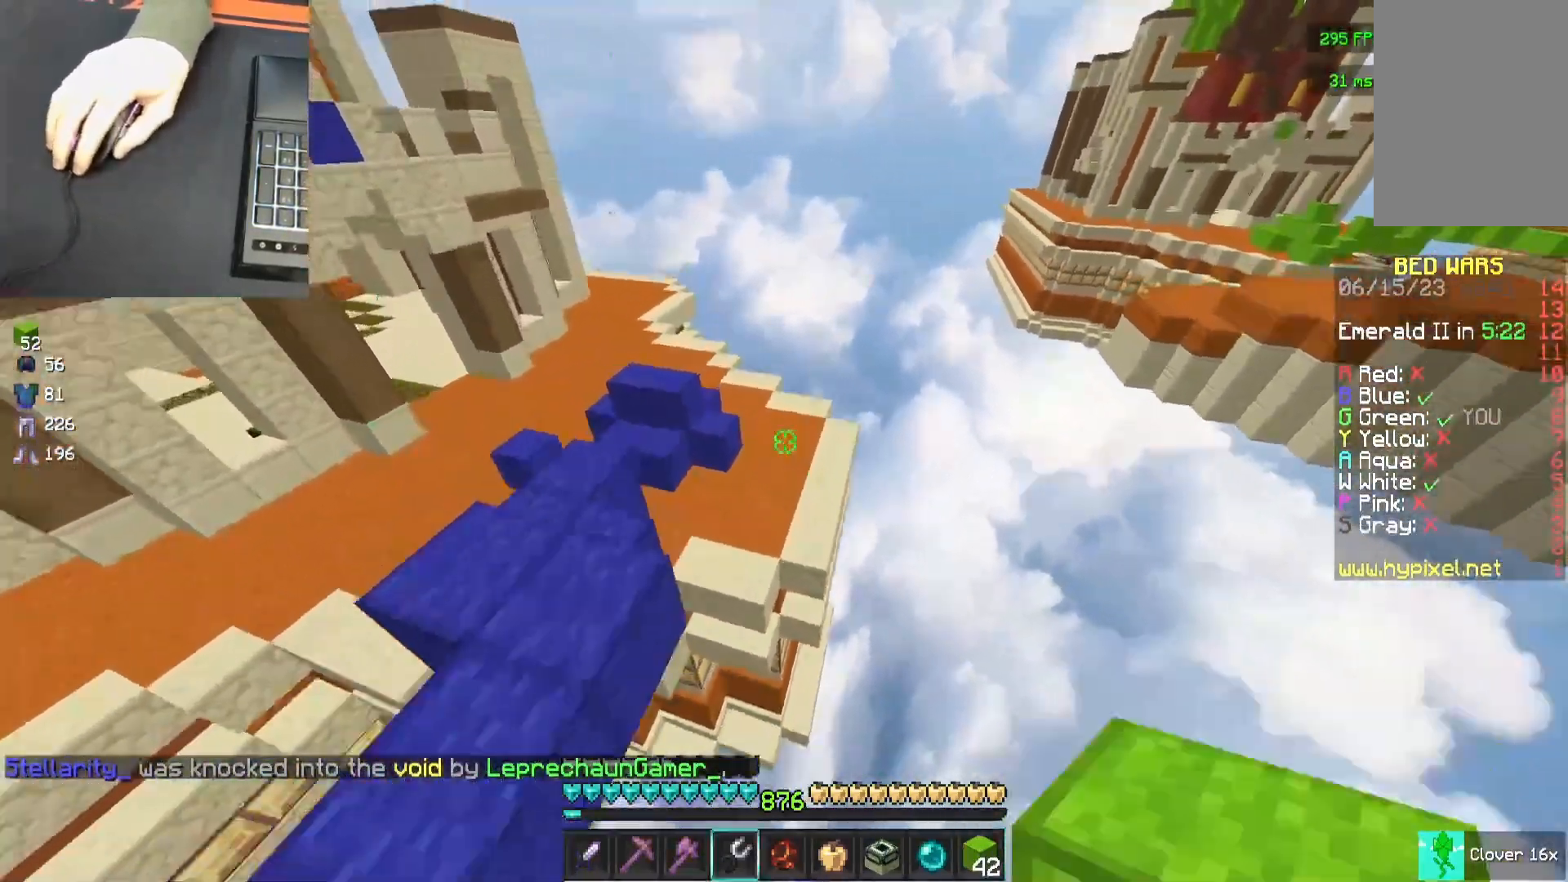
{"keys": ["w"], "mouse": [], "events": [[117, "mouse_left", "down"], [117, "space", "up"], [167, "mouse_left", "up"], [200, "mouse_left", "down"], [333, "mouse_left", "up"]]}
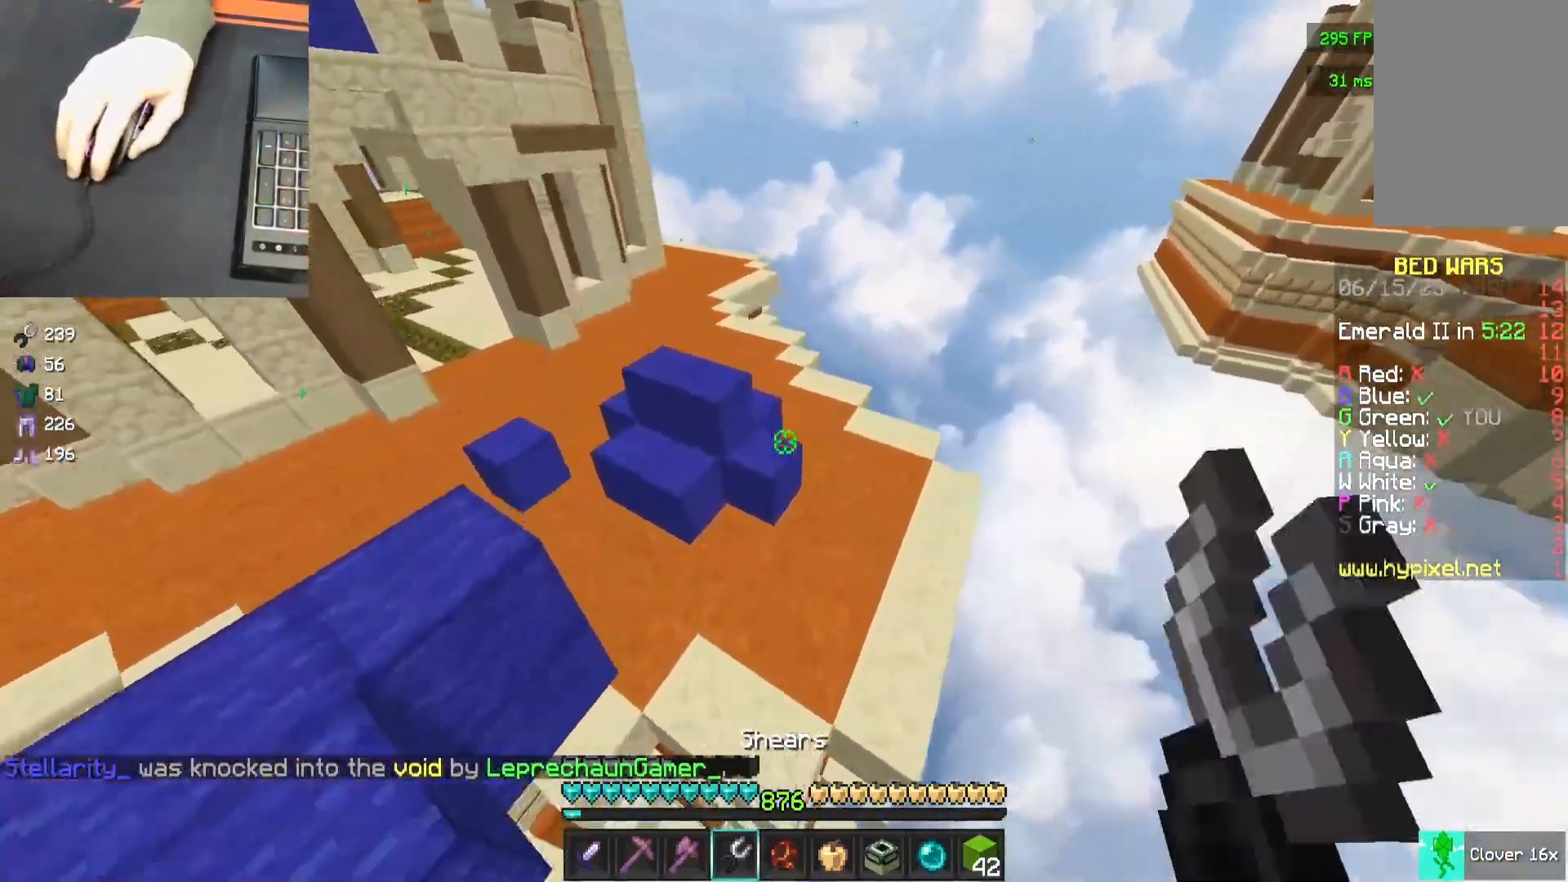
{"keys": ["d"], "mouse": ["left"], "events": [[83, "d", "down"], [233, "mouse_left", "down"], [500, "w", "up"]]}
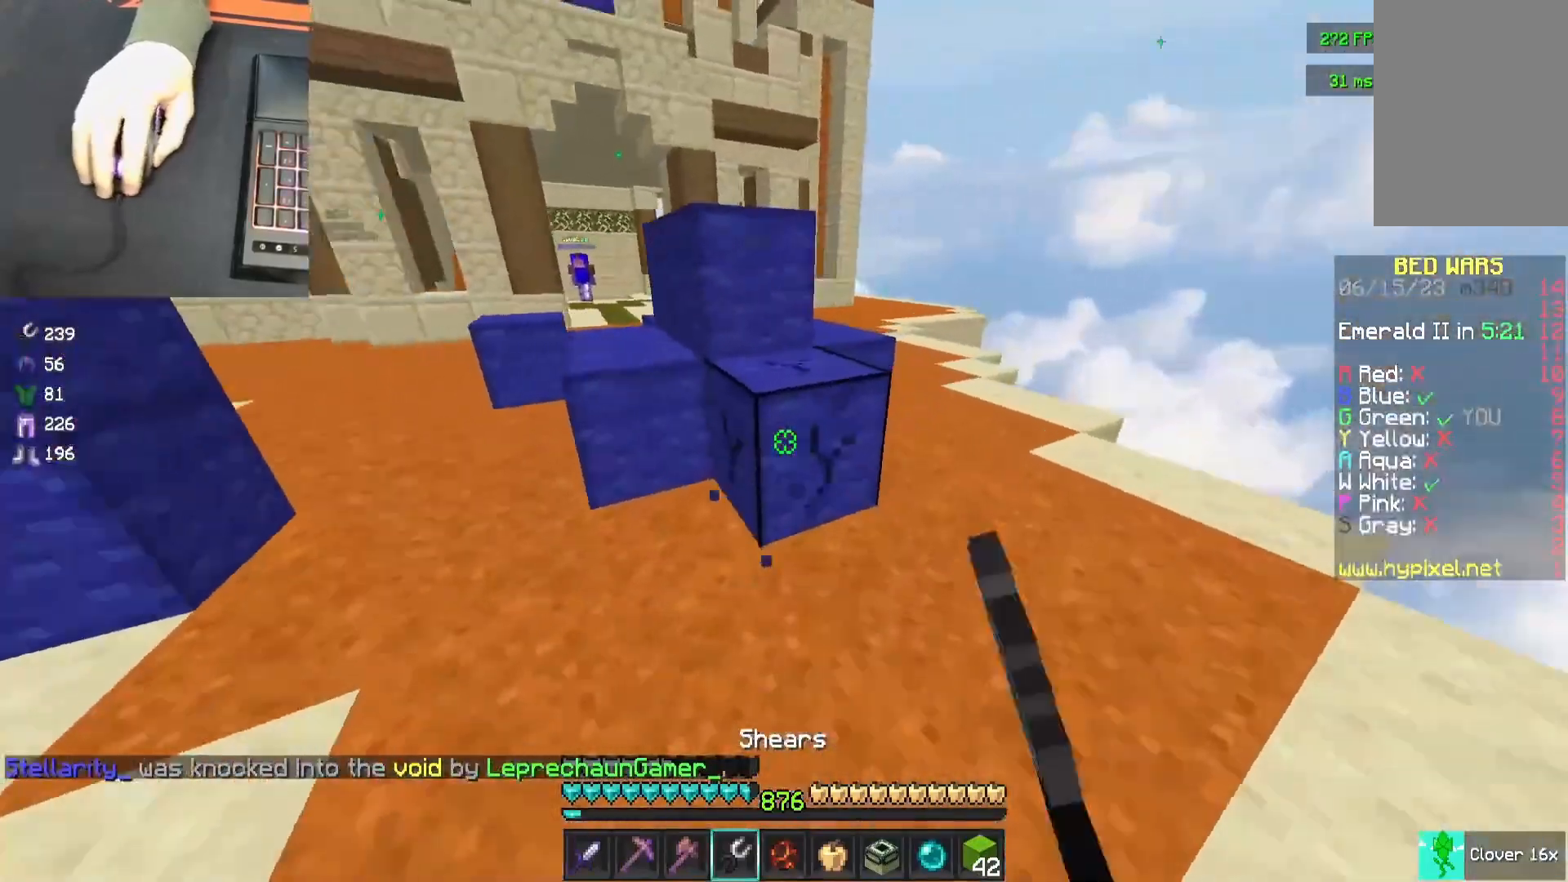
{"keys": [], "mouse": ["left"], "events": [[367, "d", "up"]]}
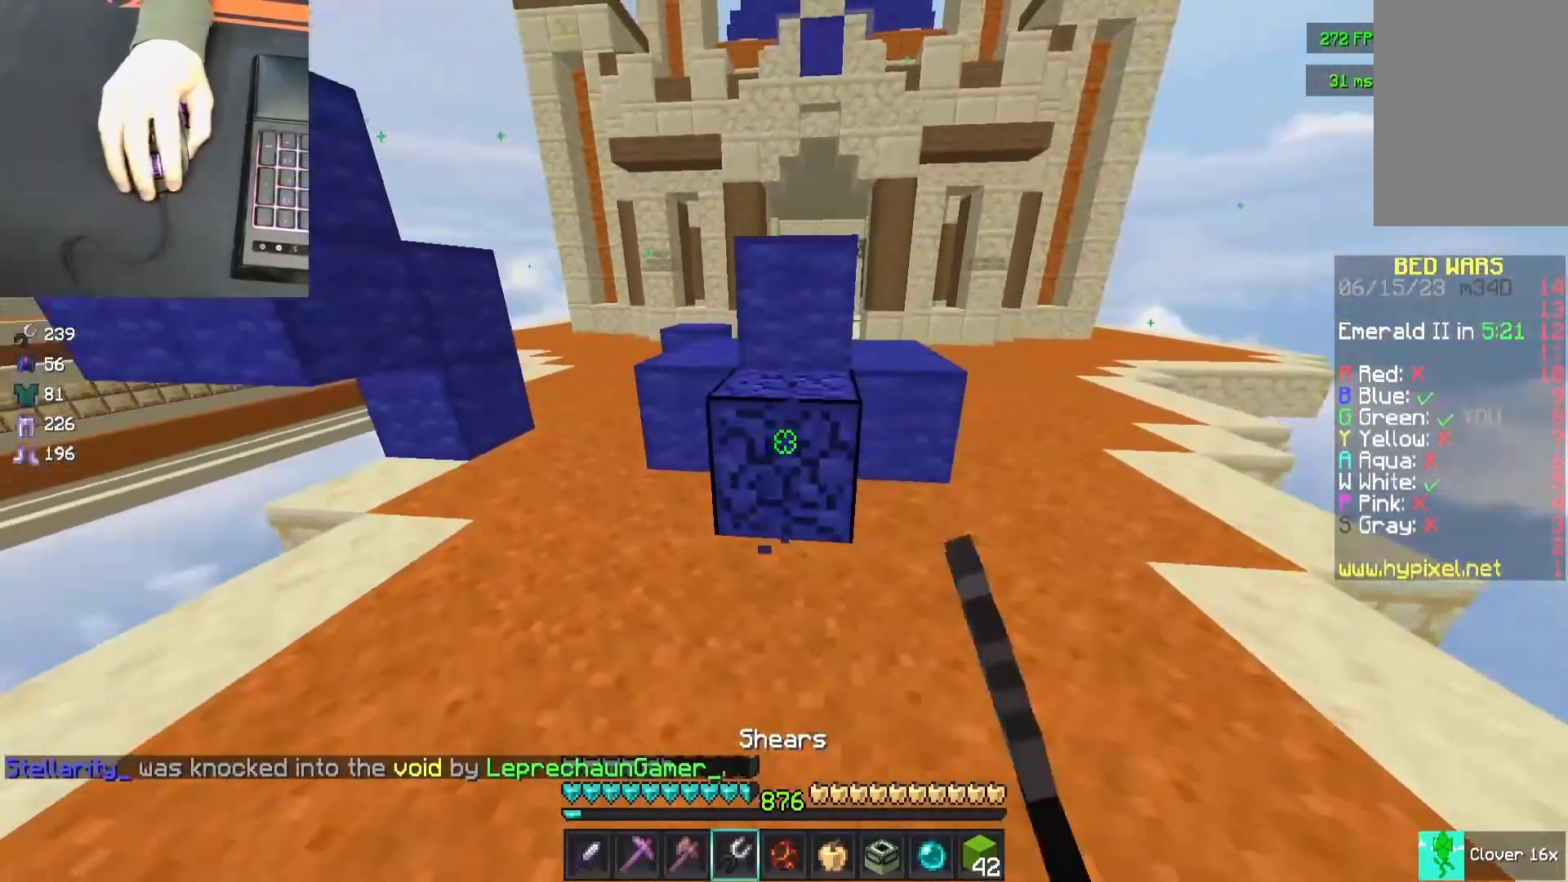
{"keys": [], "mouse": ["left"], "events": []}
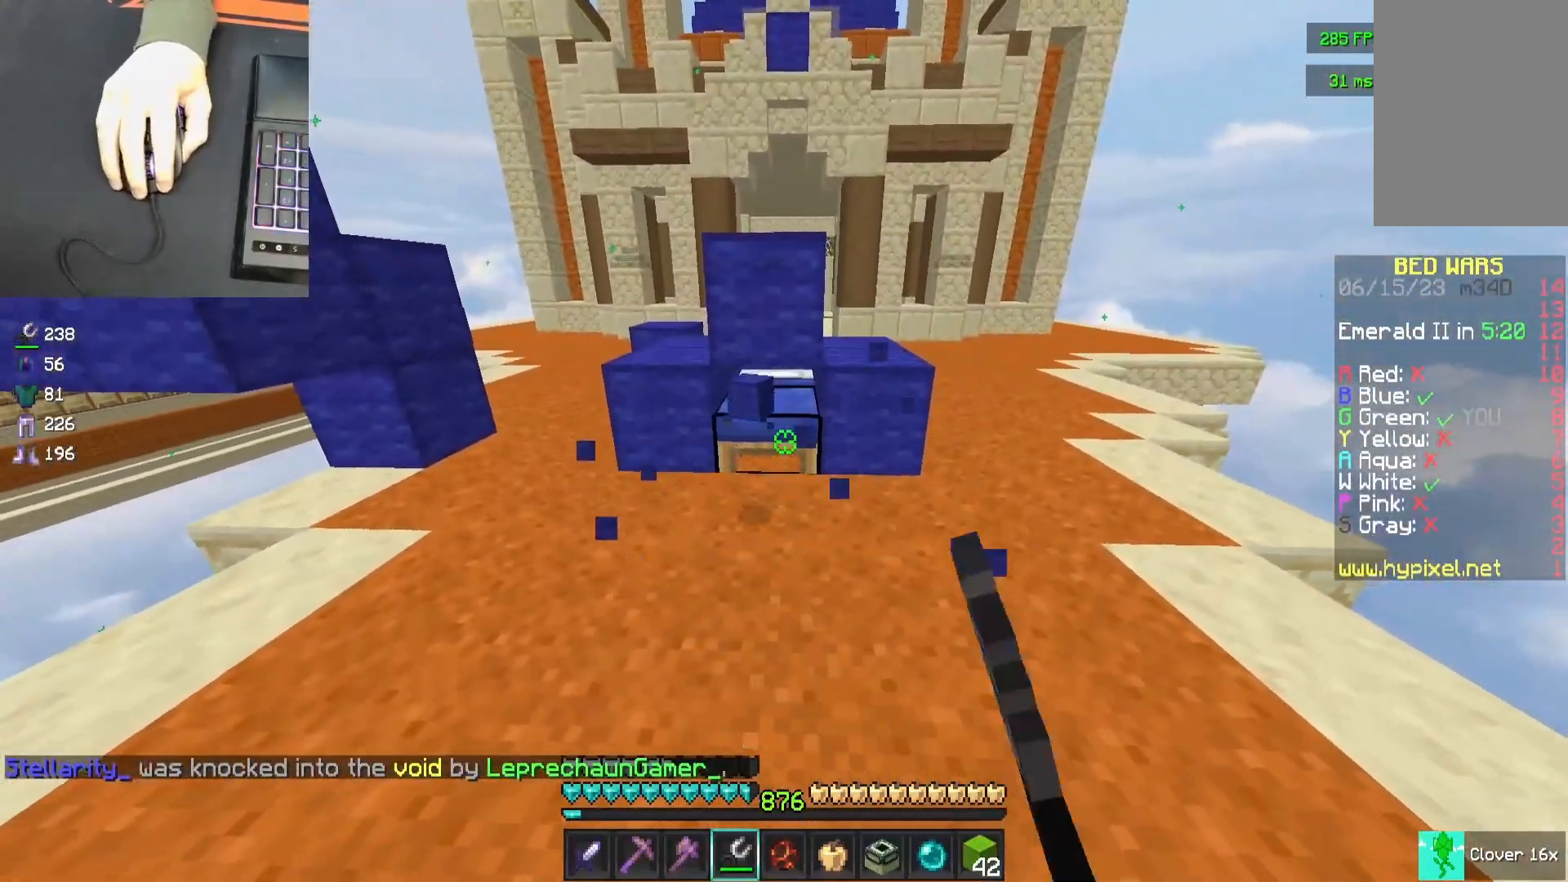
{"keys": [], "mouse": ["left"], "events": []}
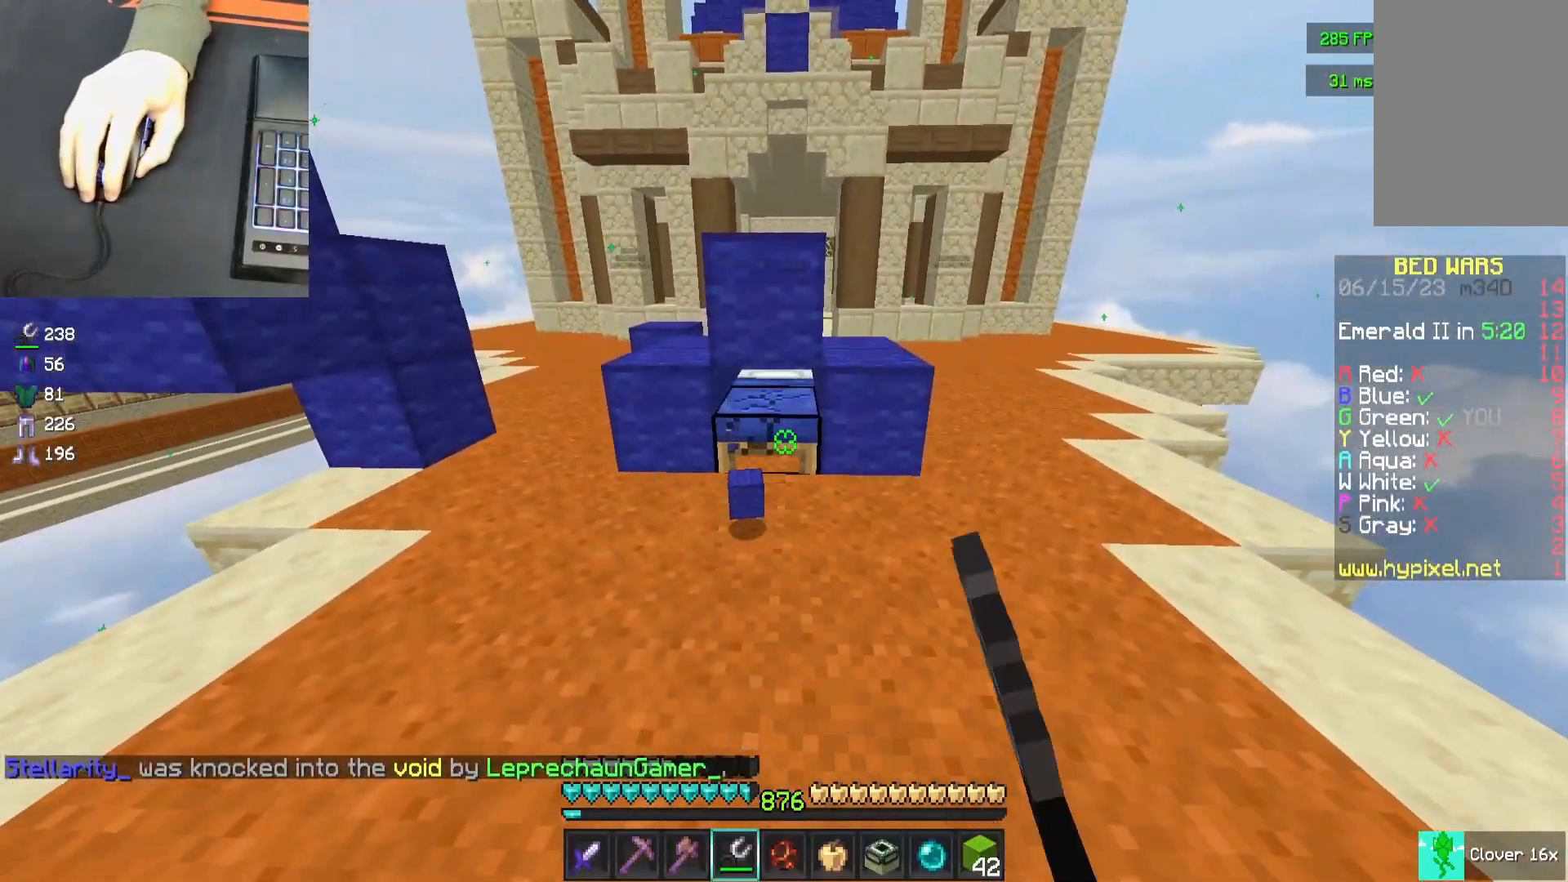
{"keys": [], "mouse": ["left"], "events": []}
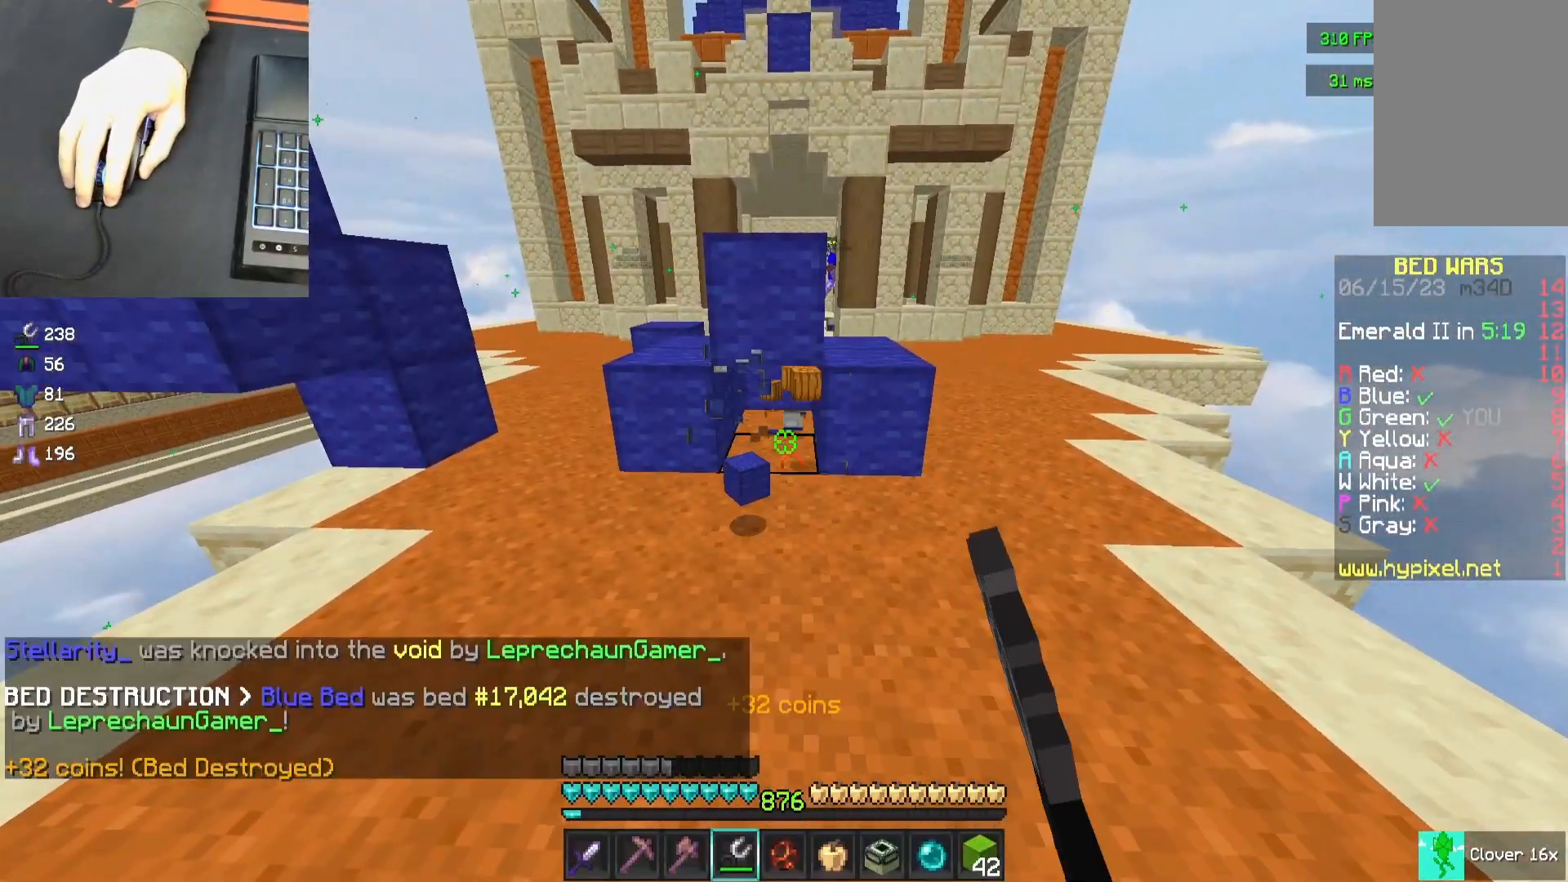
{"keys": ["a"], "mouse": [], "events": [[300, "a", "down"], [367, "mouse_left", "up"]]}
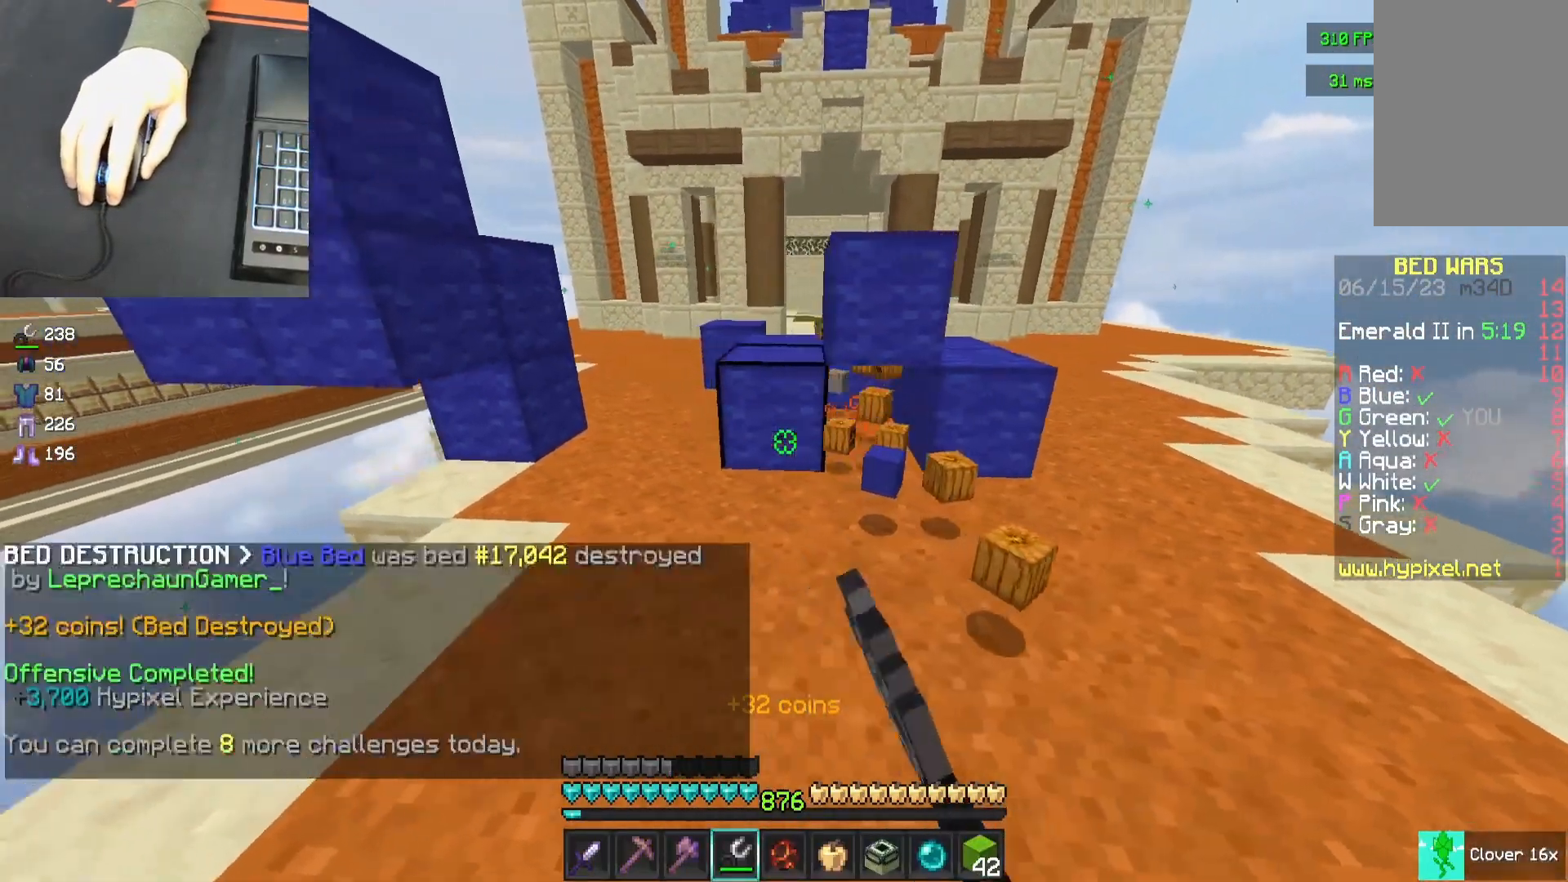
{"keys": ["a"], "mouse": [], "events": []}
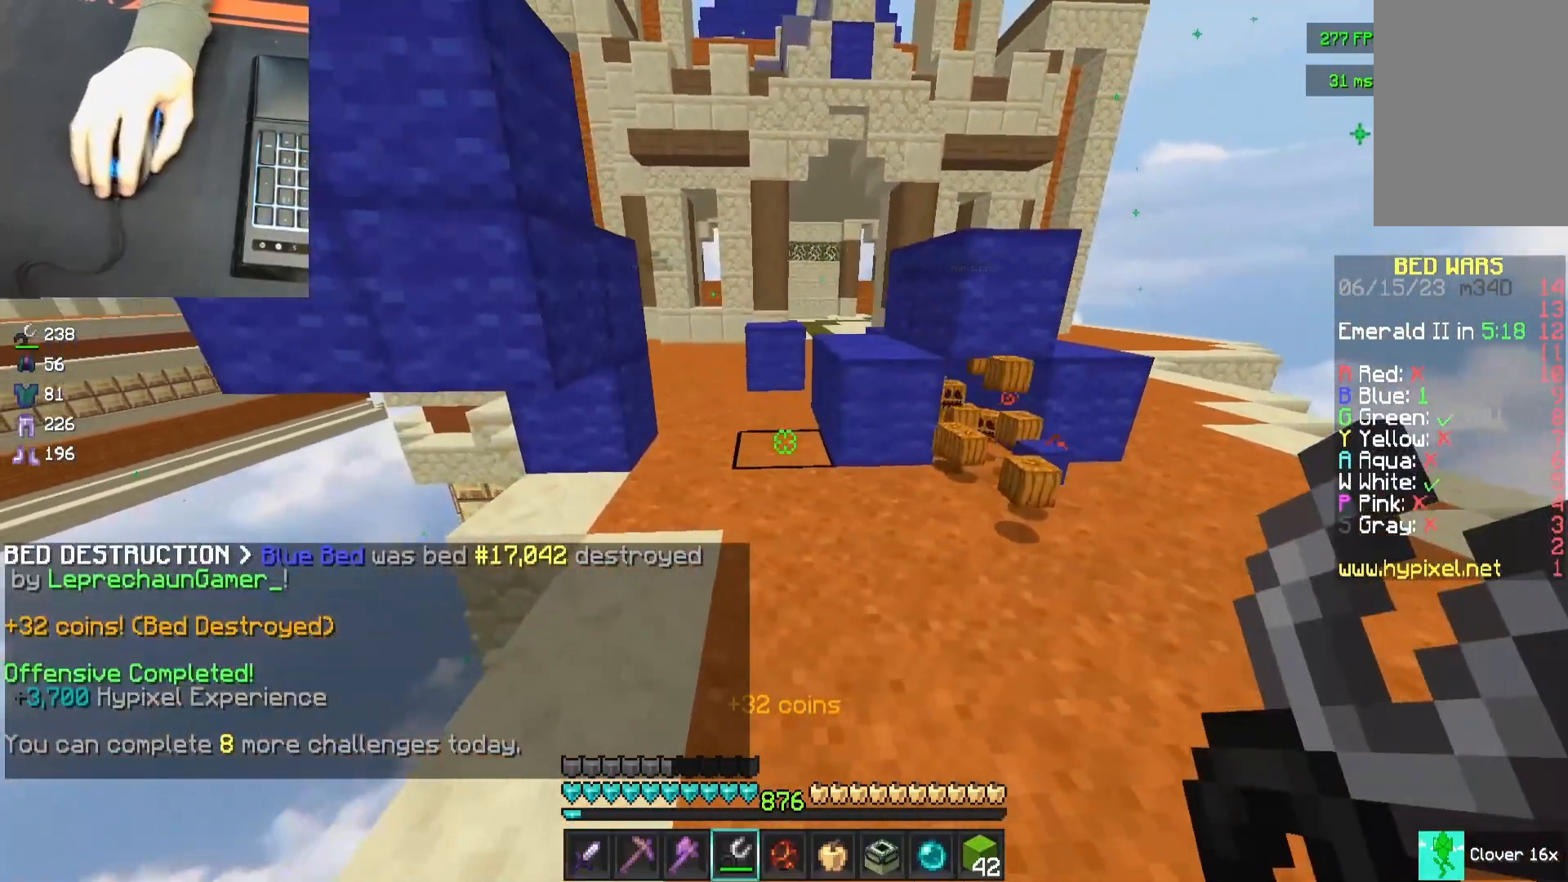
{"keys": ["a", "w"], "mouse": [], "events": [[467, "w", "down"]]}
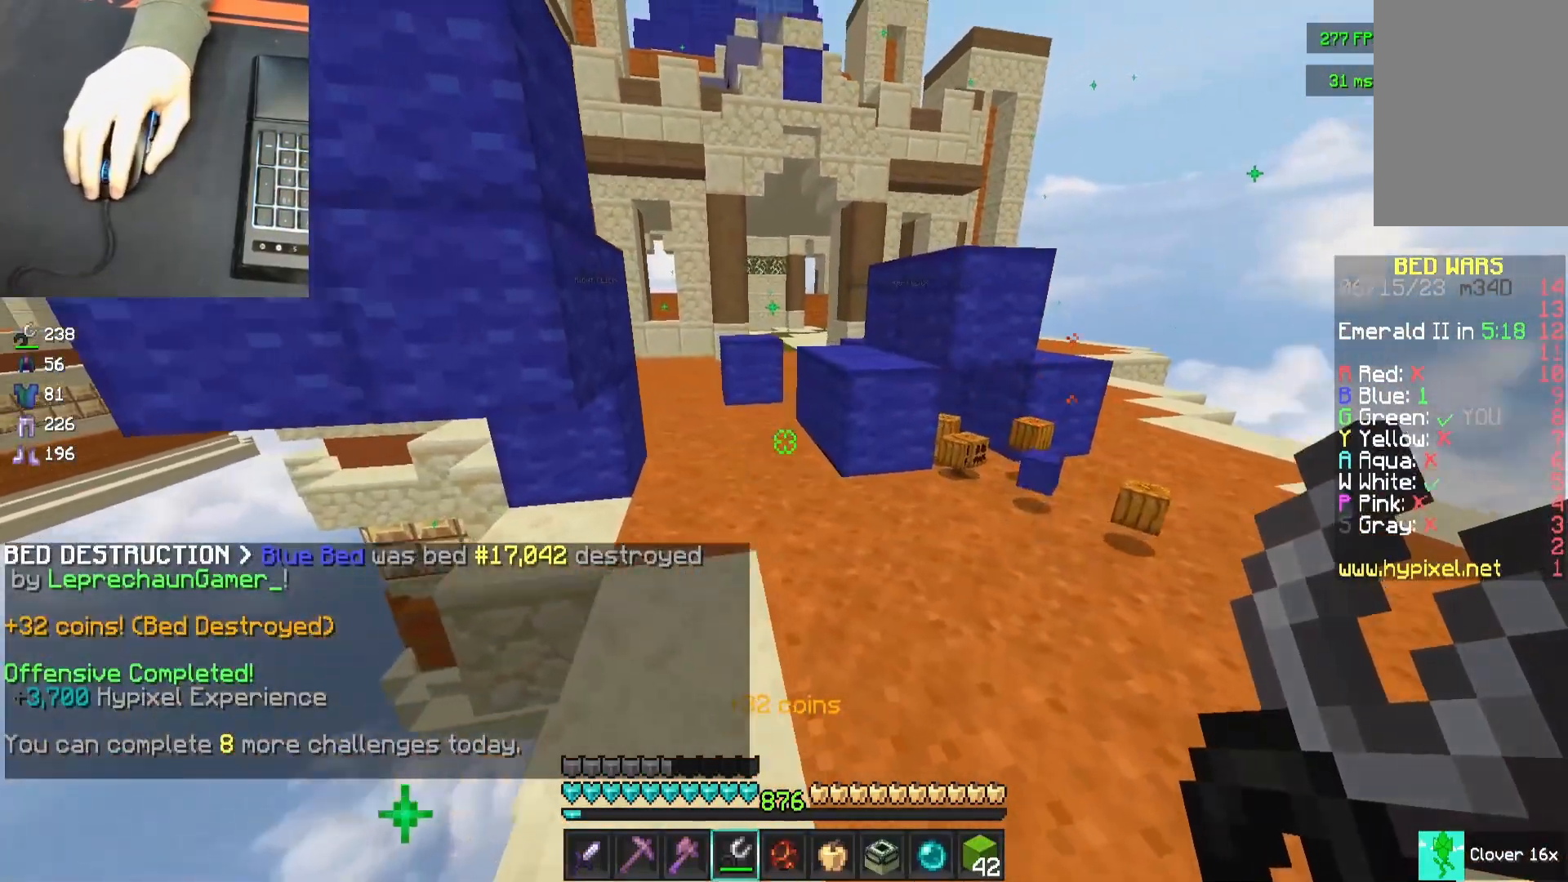
{"keys": ["d"], "mouse": [], "events": [[17, "a", "up"], [400, "d", "down"], [400, "w", "up"]]}
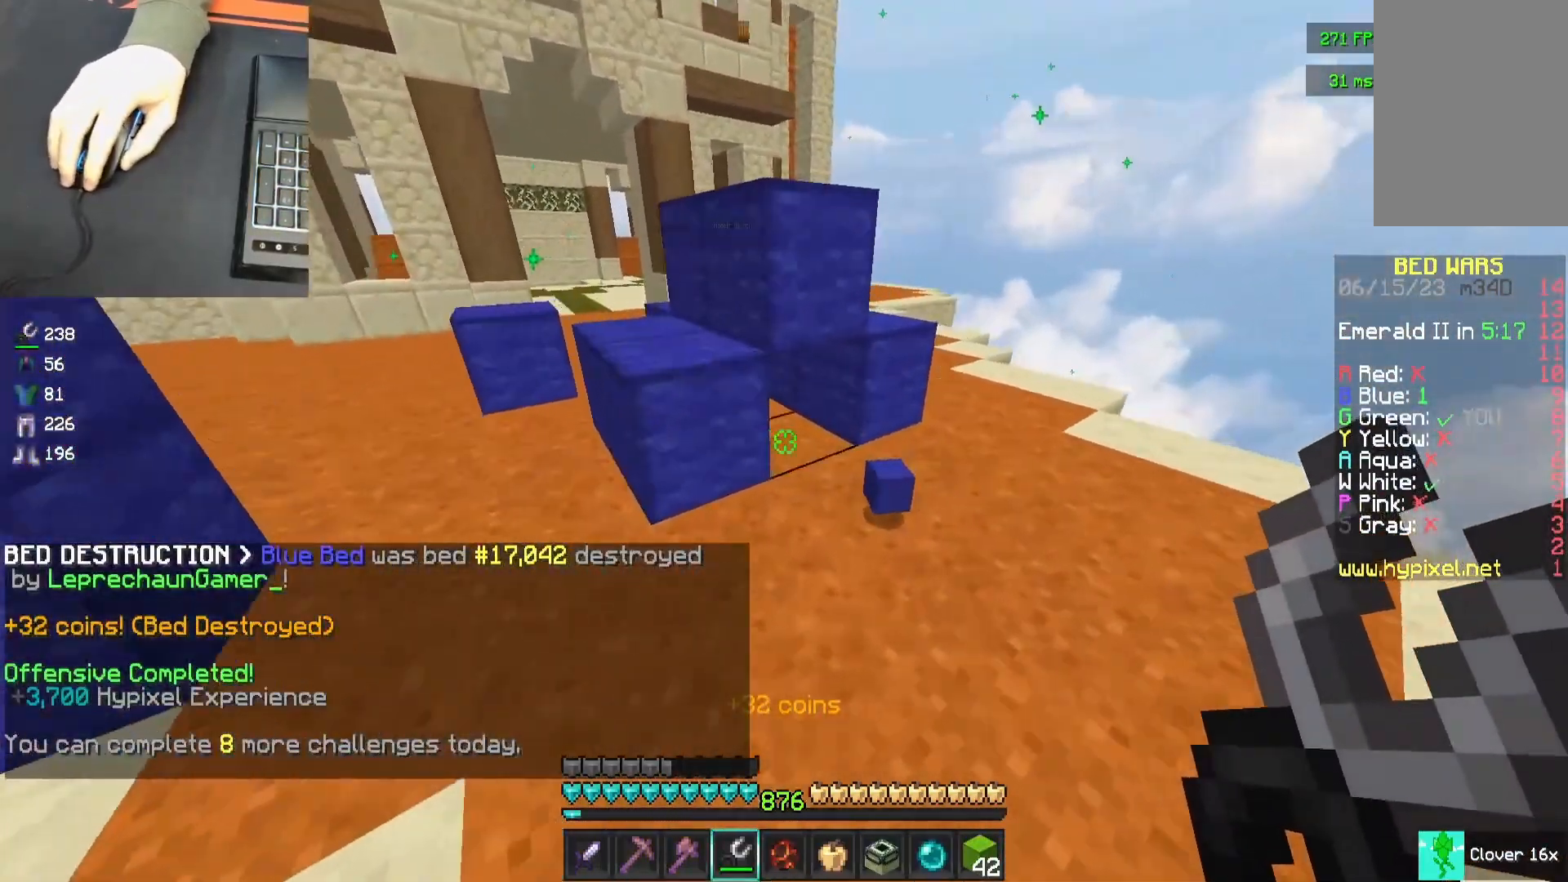
{"keys": [], "mouse": [], "events": [[50, "d", "up"]]}
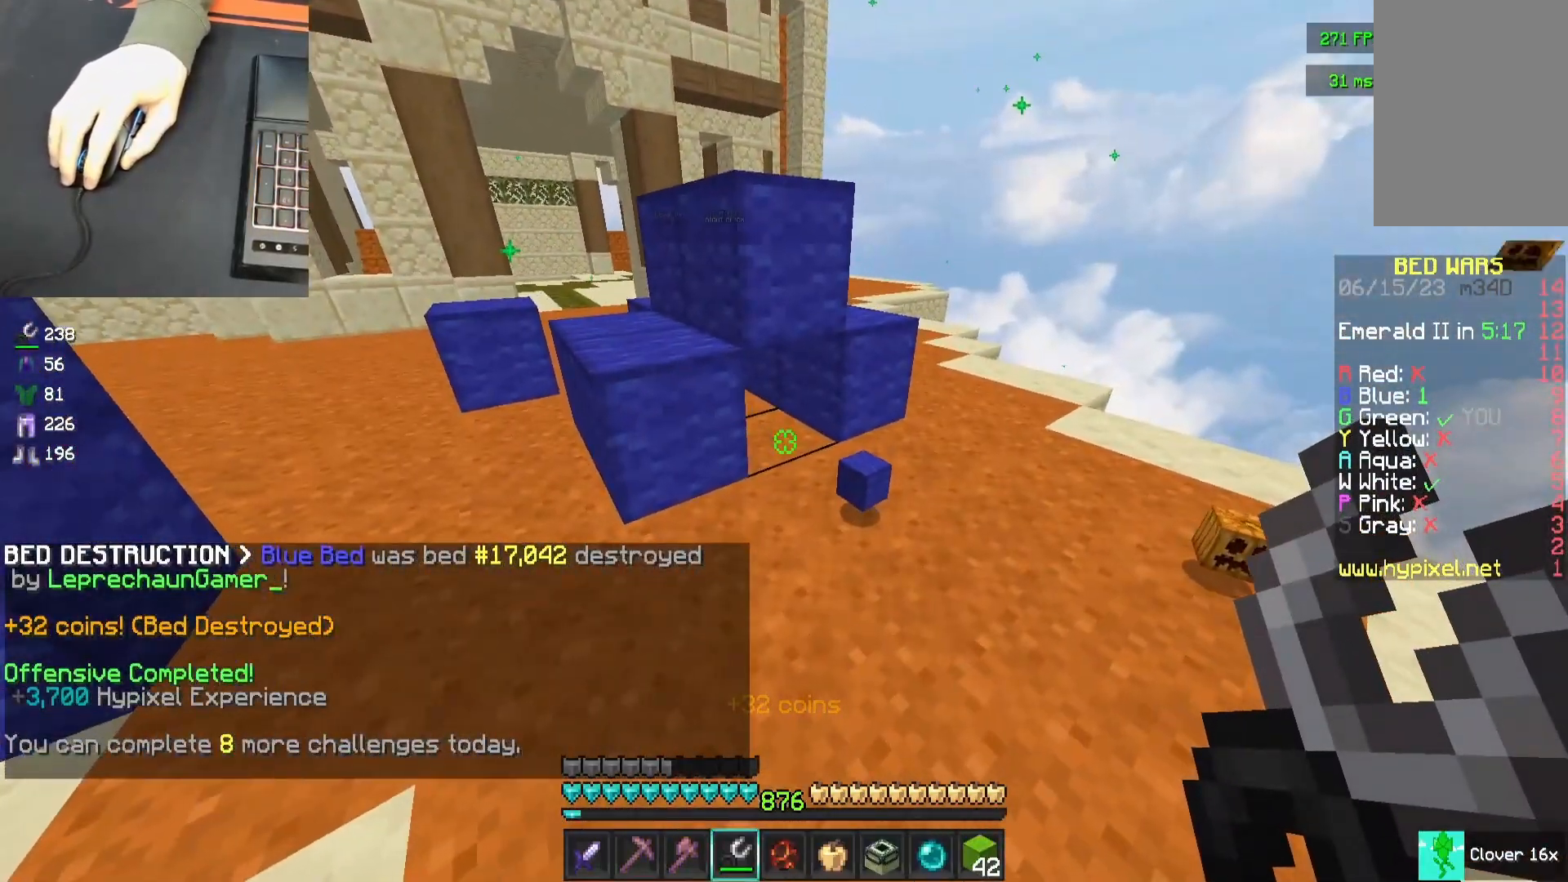
{"keys": [], "mouse": [], "events": []}
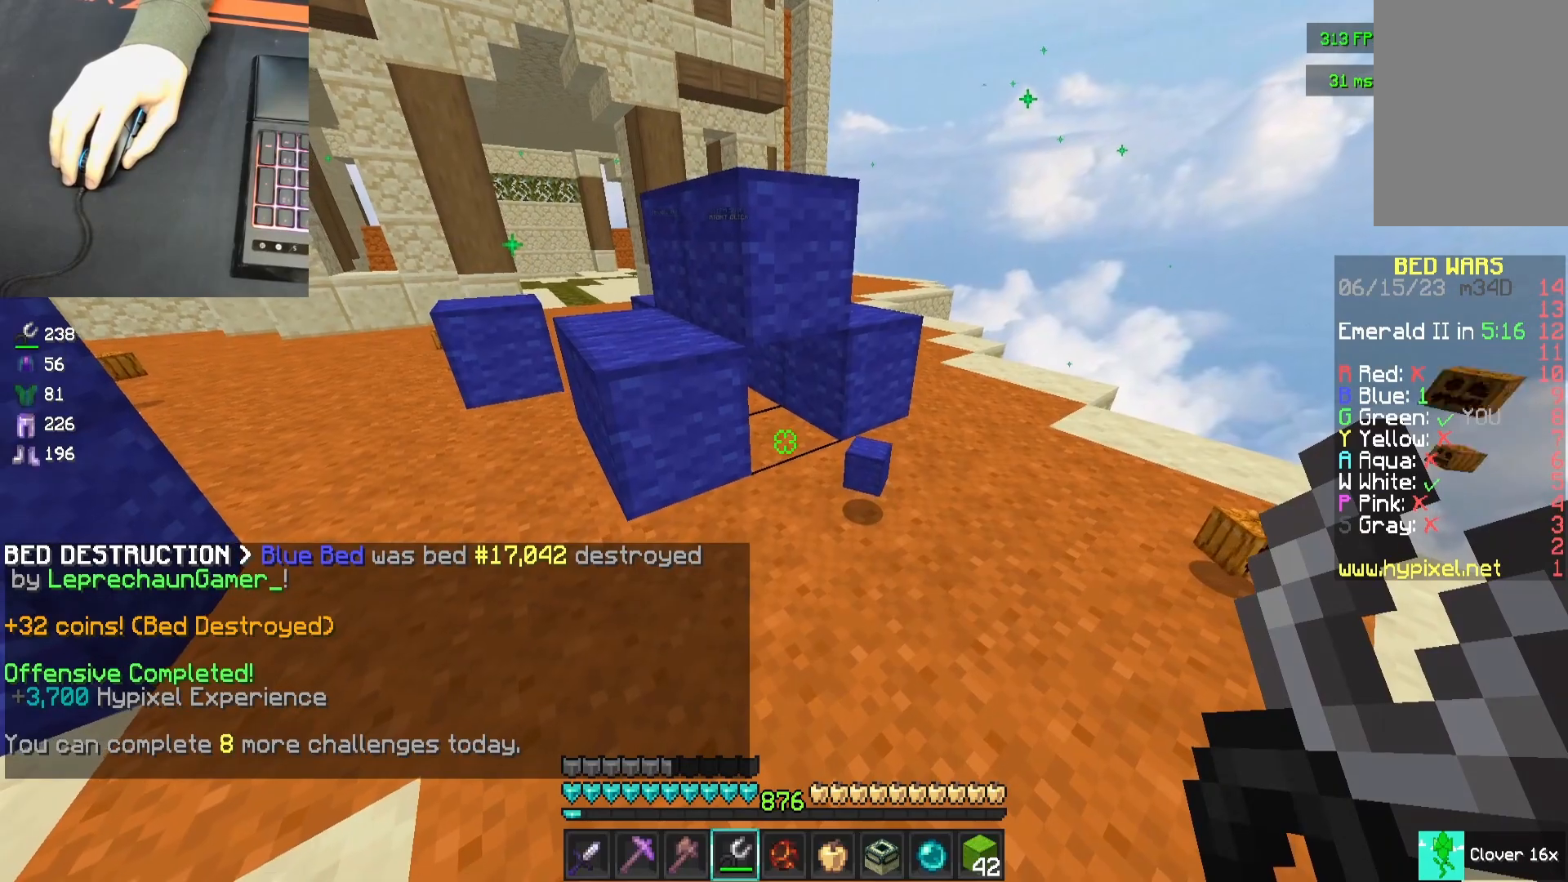
{"keys": [], "mouse": ["right"], "events": [[400, "mouse_right", "down"]]}
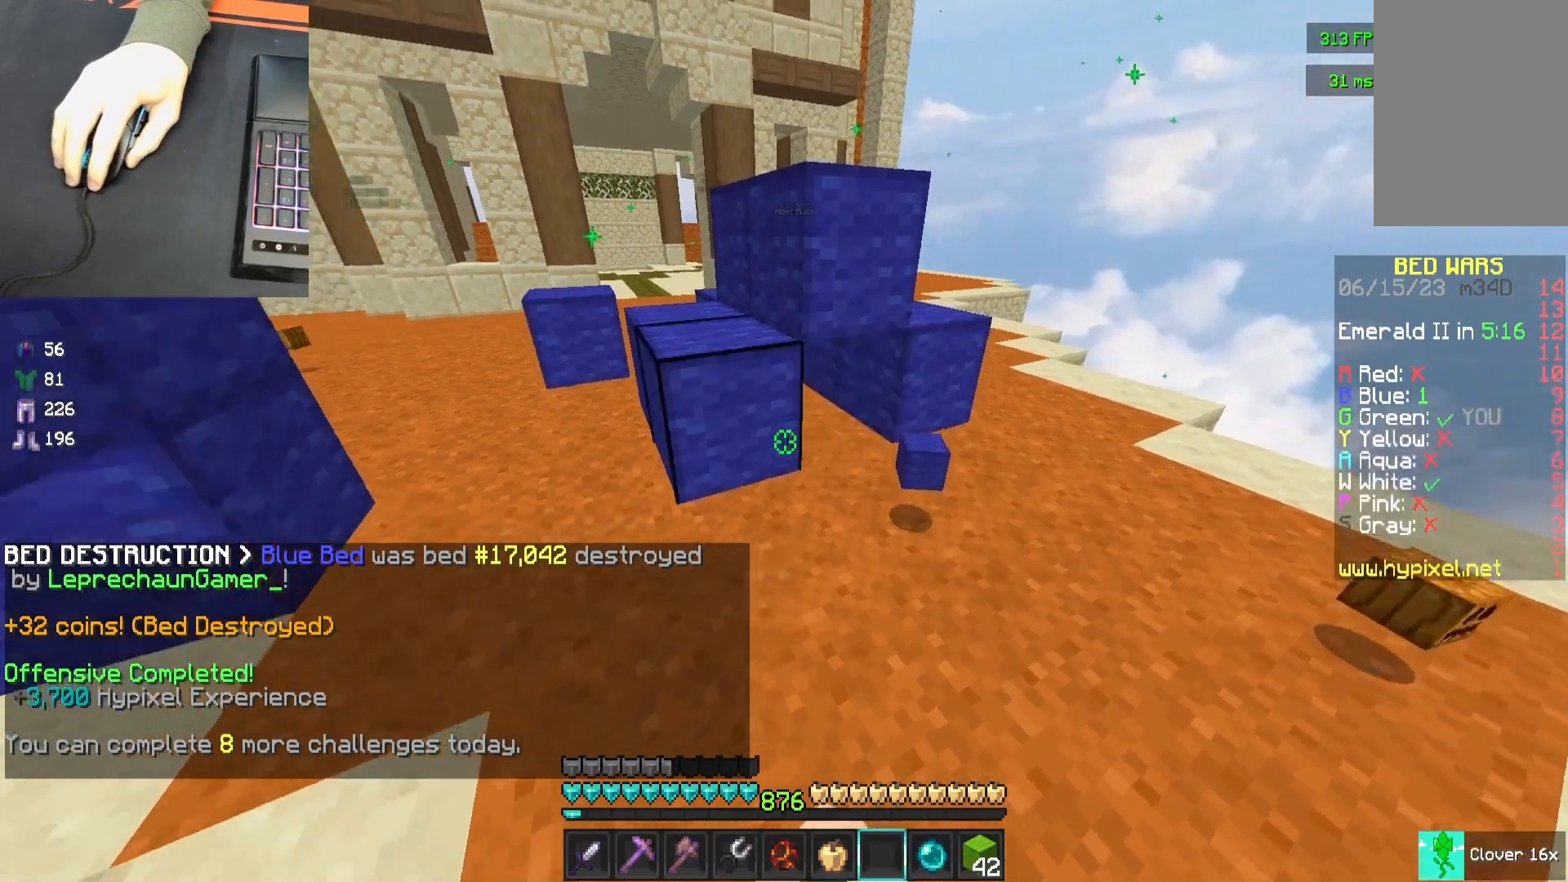
{"keys": ["a", "w"], "mouse": [], "events": [[17, "mouse_right", "up"], [117, "a", "down"], [283, "w", "down"]]}
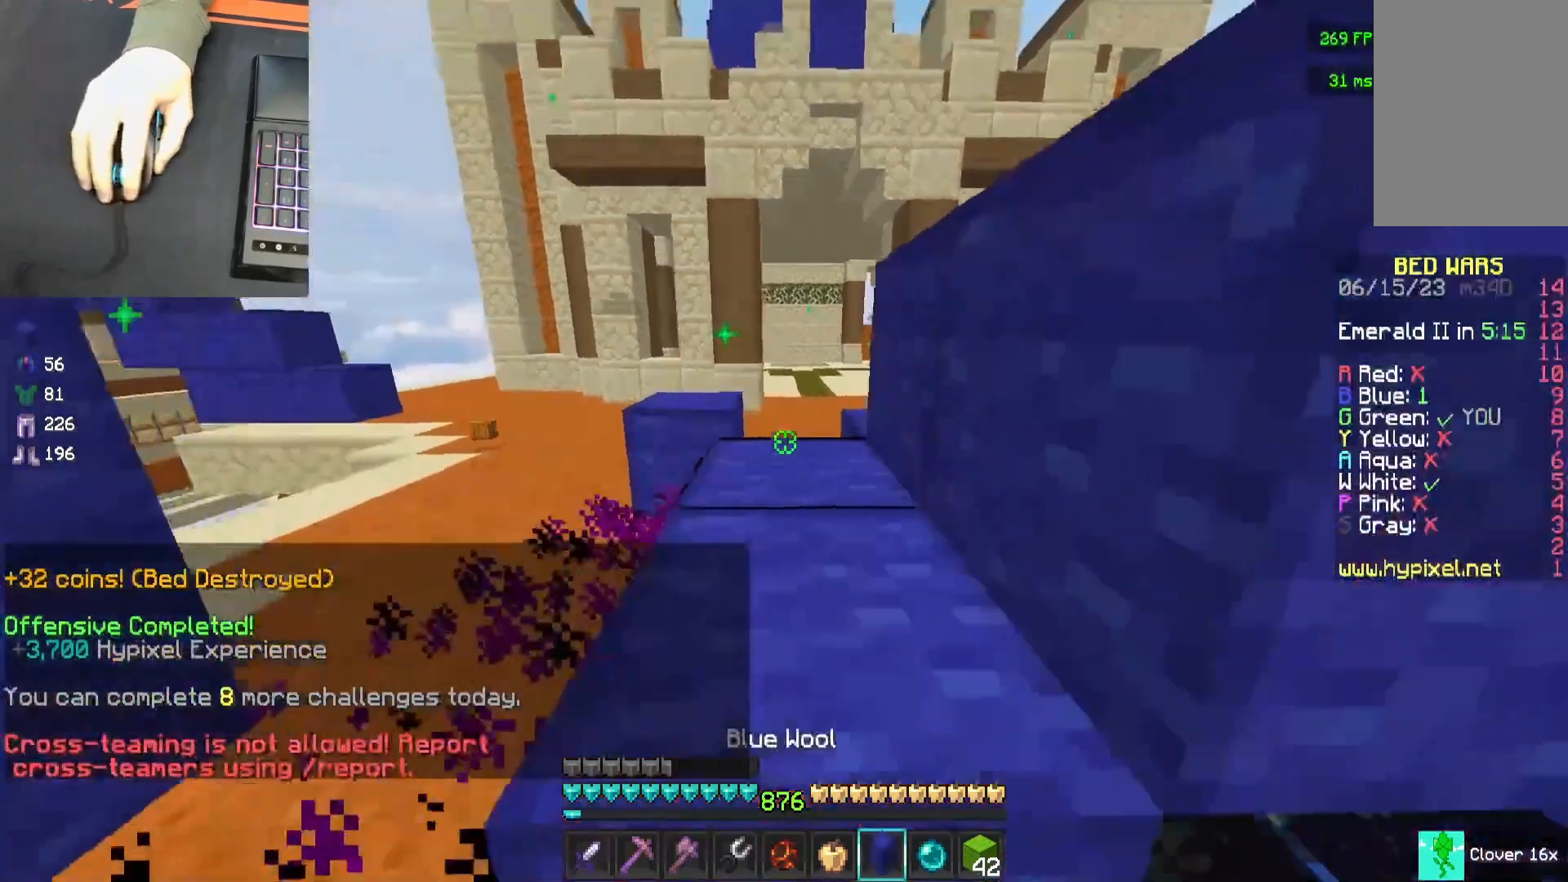
{"keys": ["a", "w"], "mouse": [], "events": []}
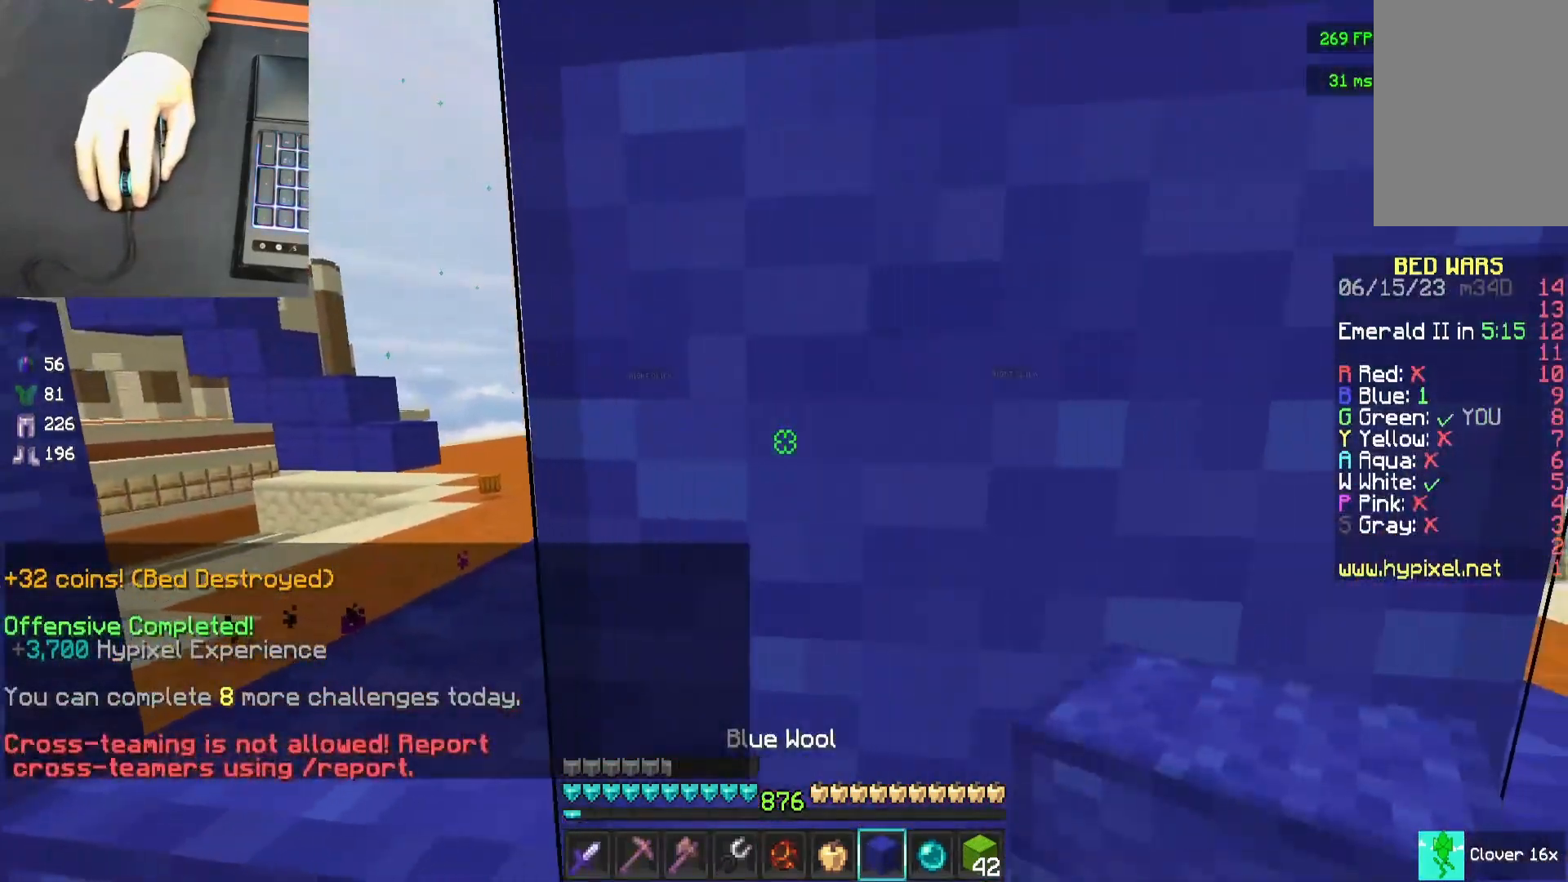
{"keys": ["space", "w"], "mouse": [], "events": [[283, "a", "up"], [283, "space", "down"]]}
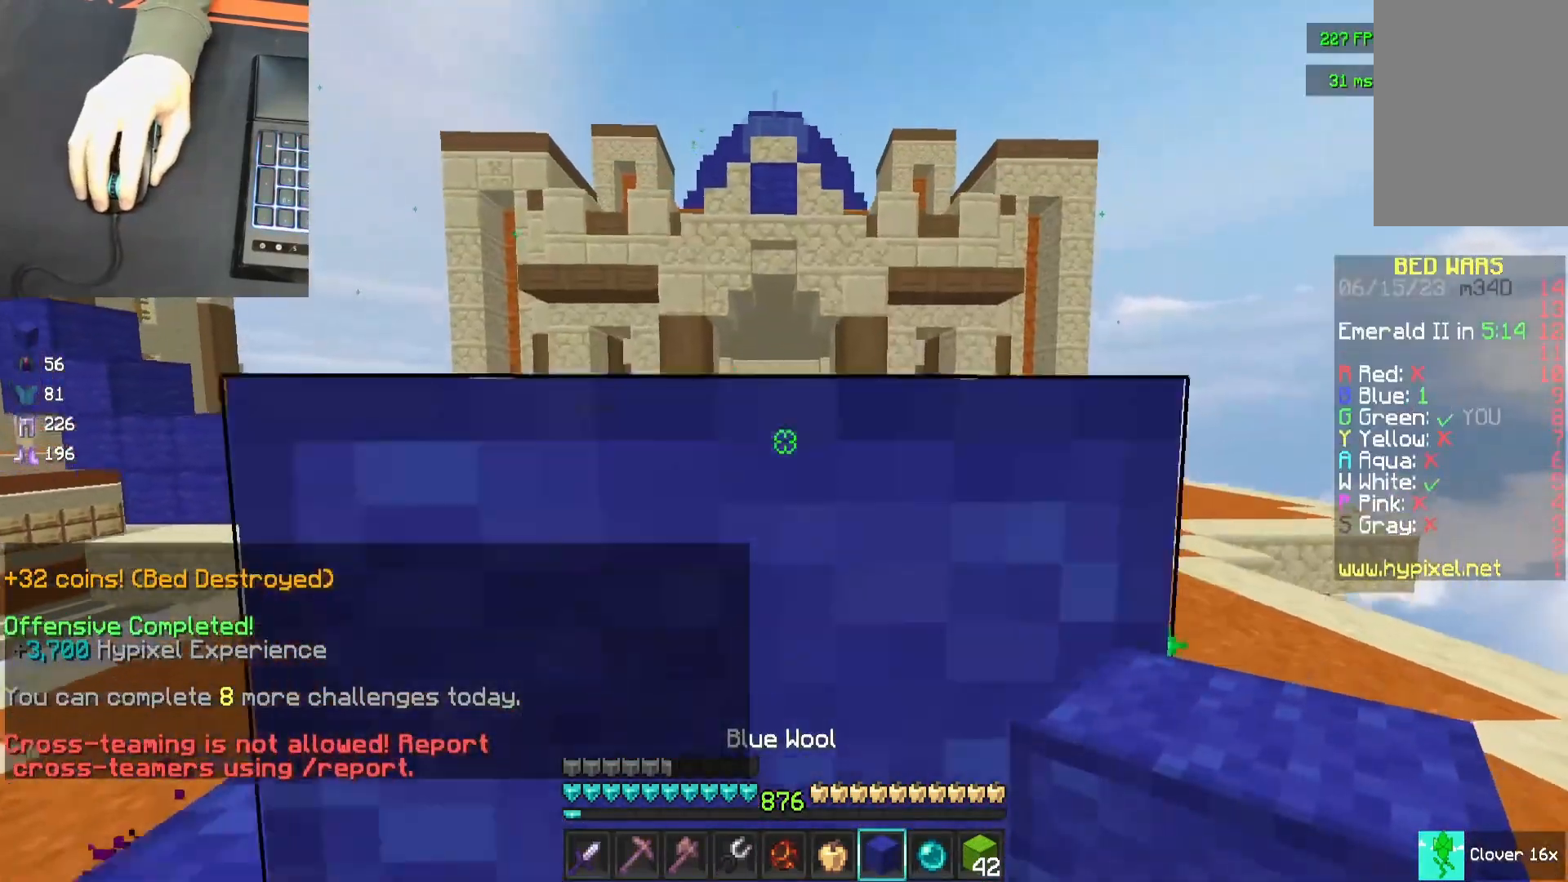
{"keys": ["a", "w"], "mouse": [], "events": [[467, "a", "down"], [467, "space", "up"]]}